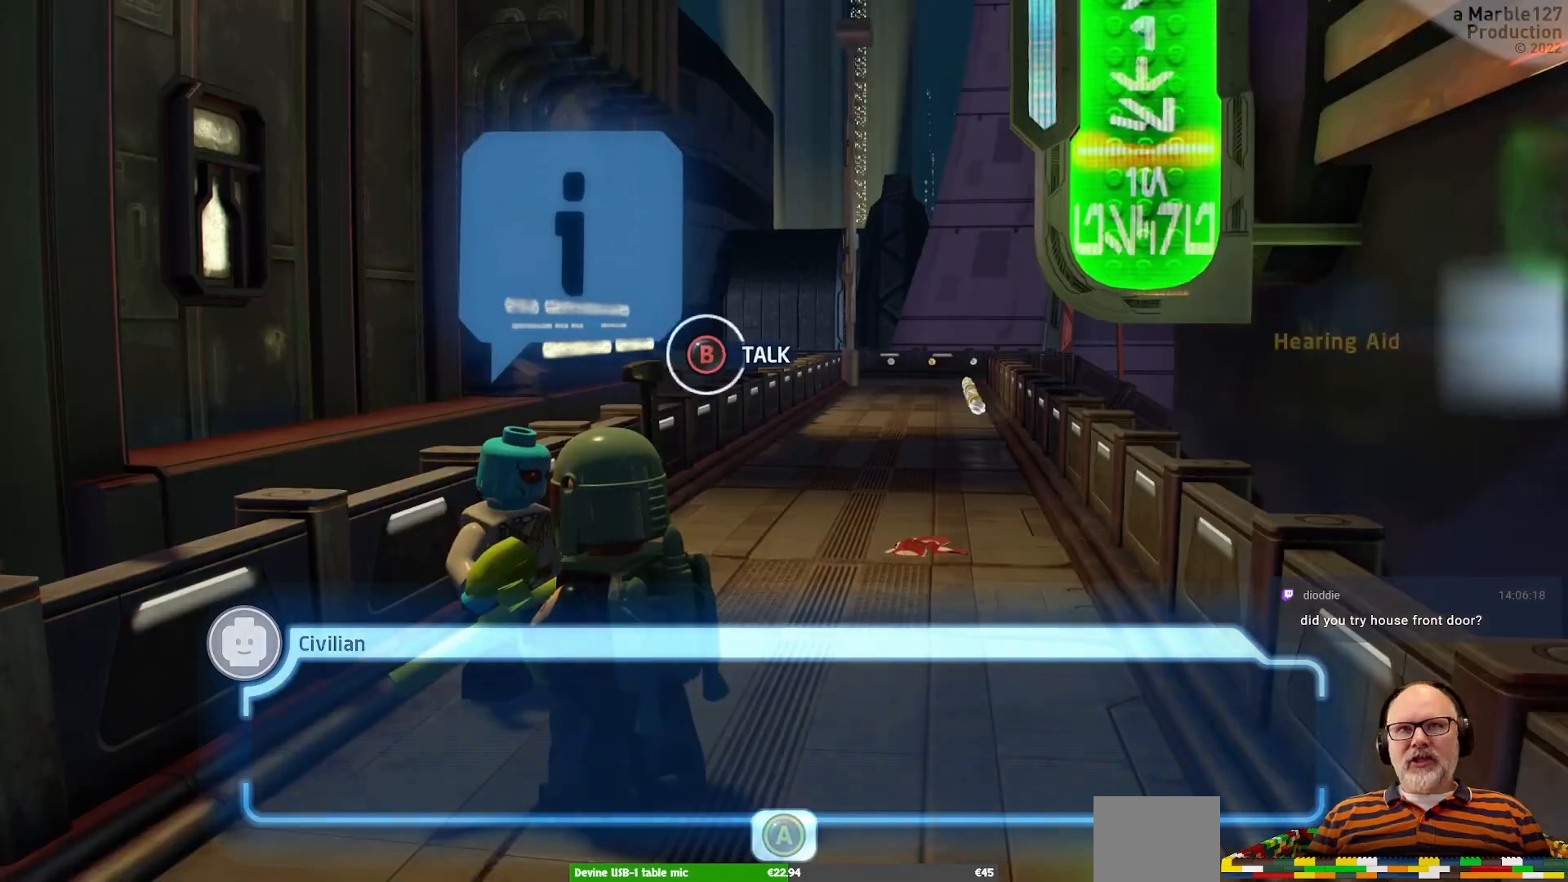
Gameplay with a controller (Xbox layout); each line is a JSON object with the inputs held at the frame after it. "events" lists button and stick changes between this image and that frame as [ms after this image, input, new state], when the widget could be followed in between. Not read: L2 L3 R2 R3.
{"buttons": [], "left_stick": "center", "right_stick": "right", "events": [[433, "right_stick", "right"]]}
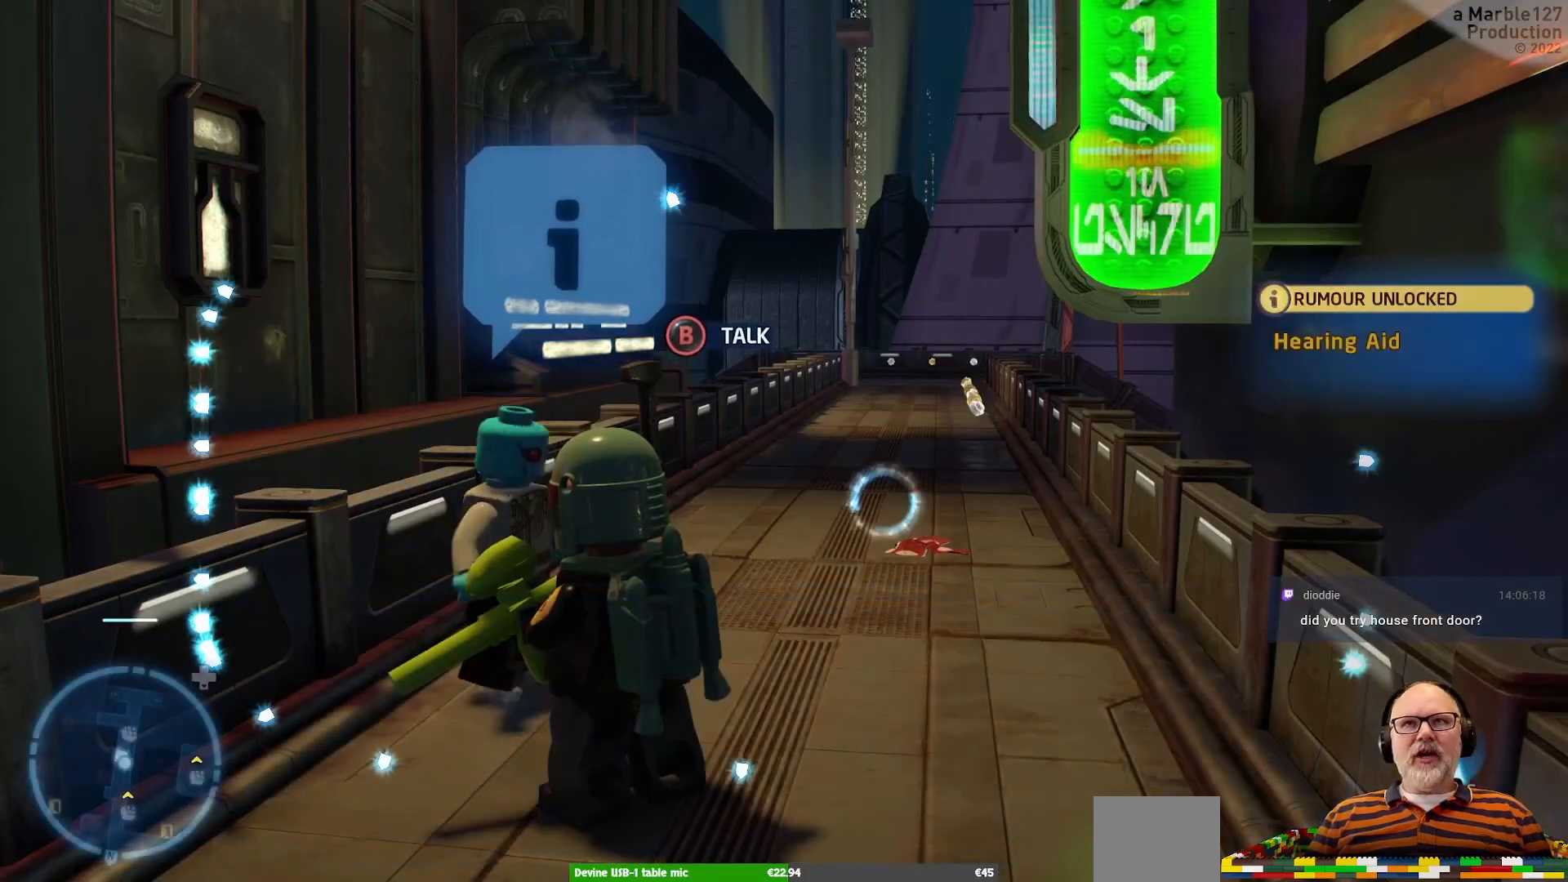
{"buttons": [], "left_stick": "center", "right_stick": "center", "events": [[200, "right_stick", "center"]]}
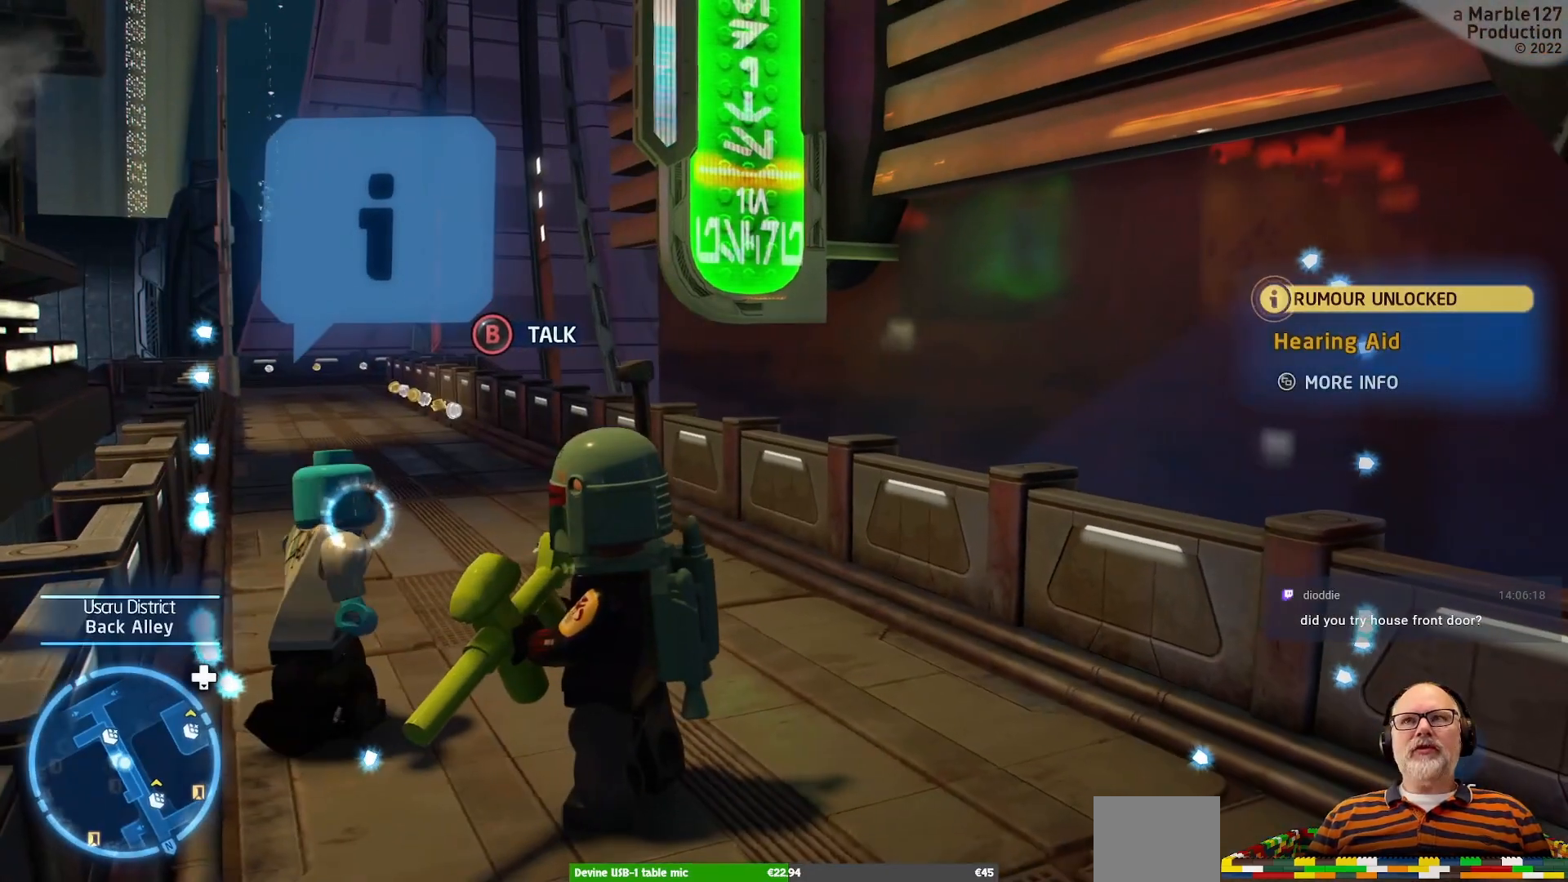
{"buttons": [], "left_stick": "center", "right_stick": "center", "events": [[133, "left_stick", "right"], [133, "right_stick", "right"], [300, "right_stick", "center"], [367, "left_stick", "center"]]}
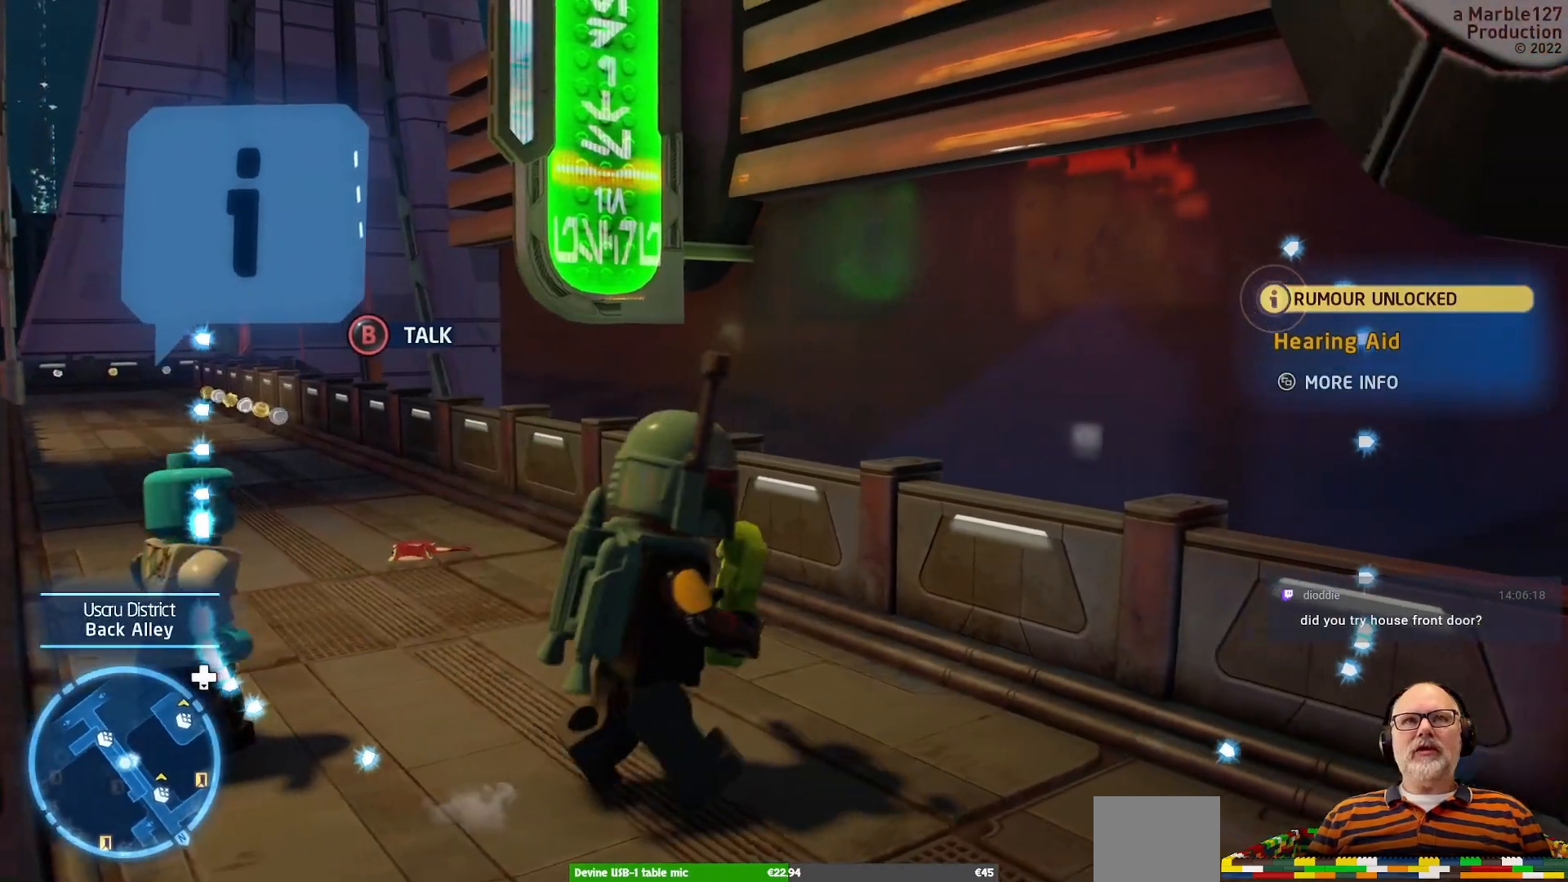
{"buttons": [], "left_stick": "center", "right_stick": "center", "events": [[167, "right_stick", "left"], [367, "right_stick", "center"]]}
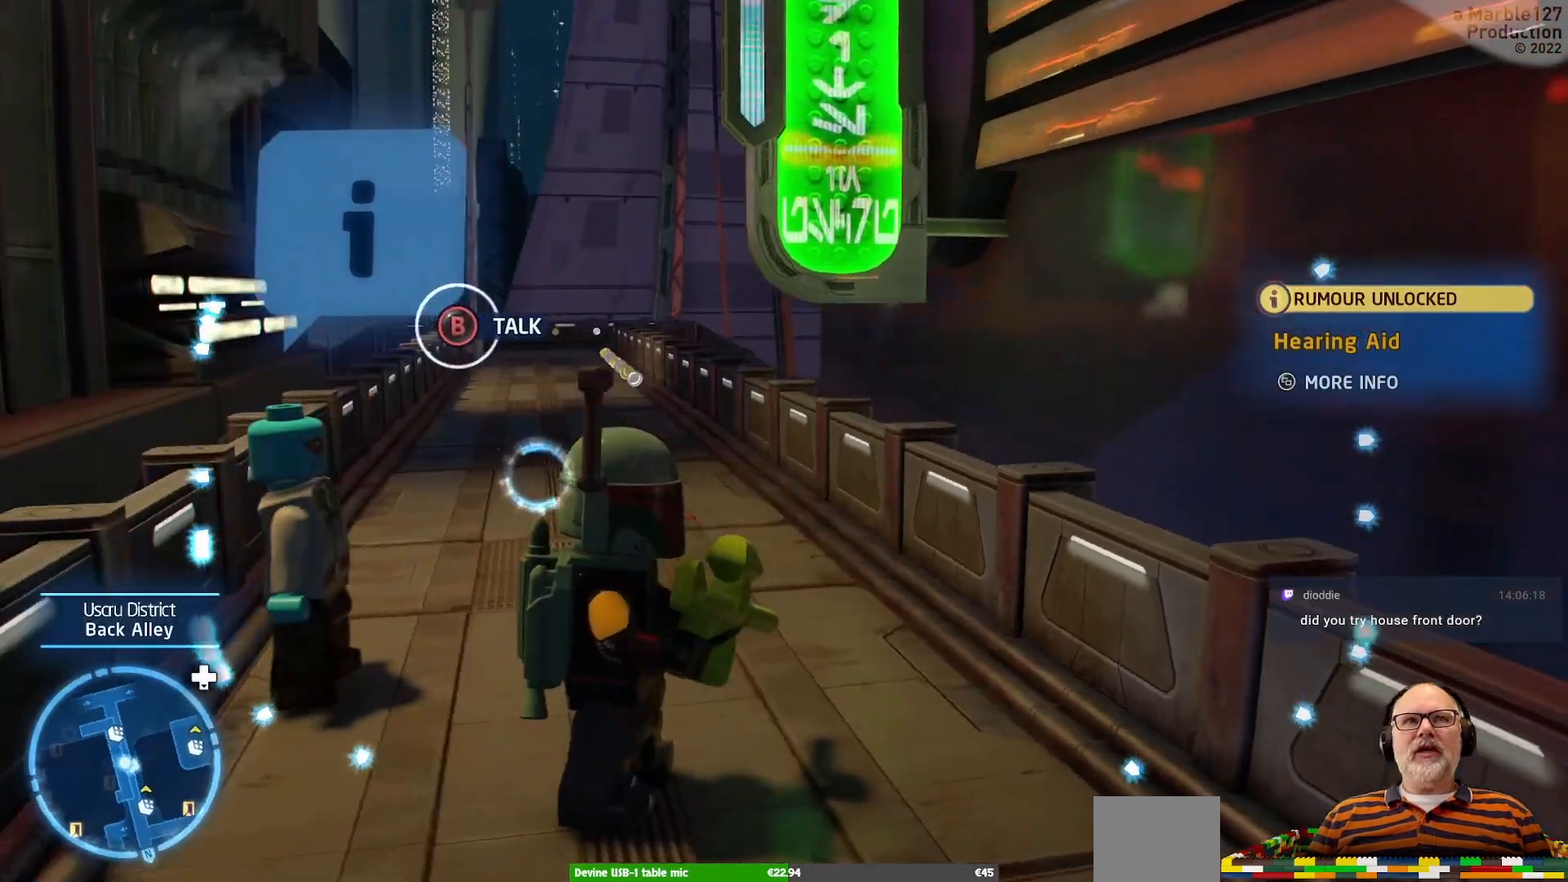
{"buttons": [], "left_stick": "up-left", "right_stick": "center", "events": [[133, "left_stick", "up"], [467, "left_stick", "up-left"]]}
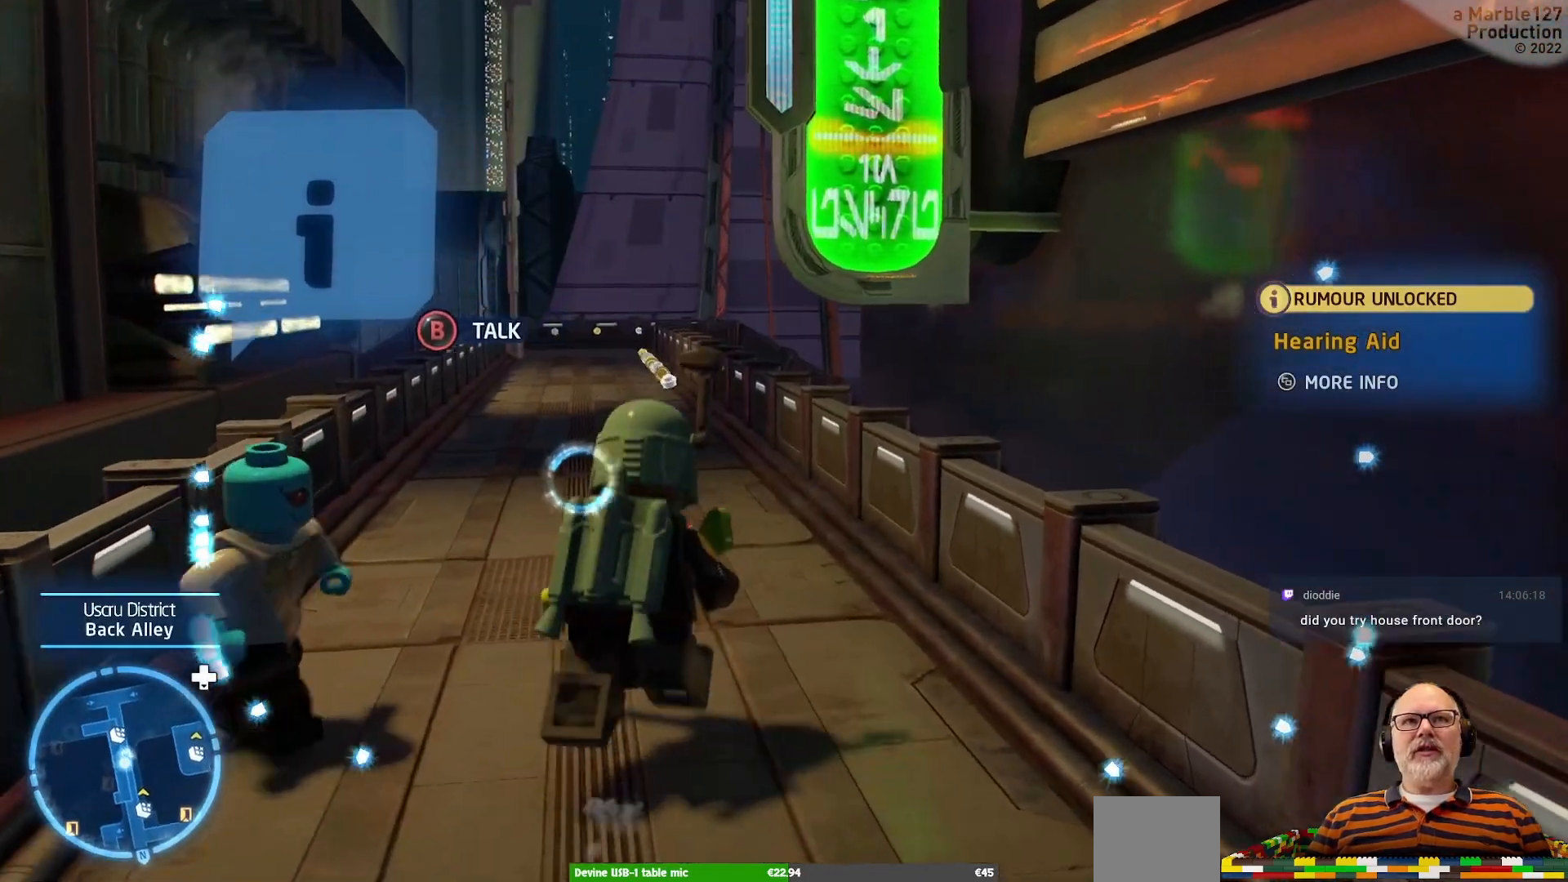
{"buttons": [], "left_stick": "up", "right_stick": "center", "events": [[433, "left_stick", "up"]]}
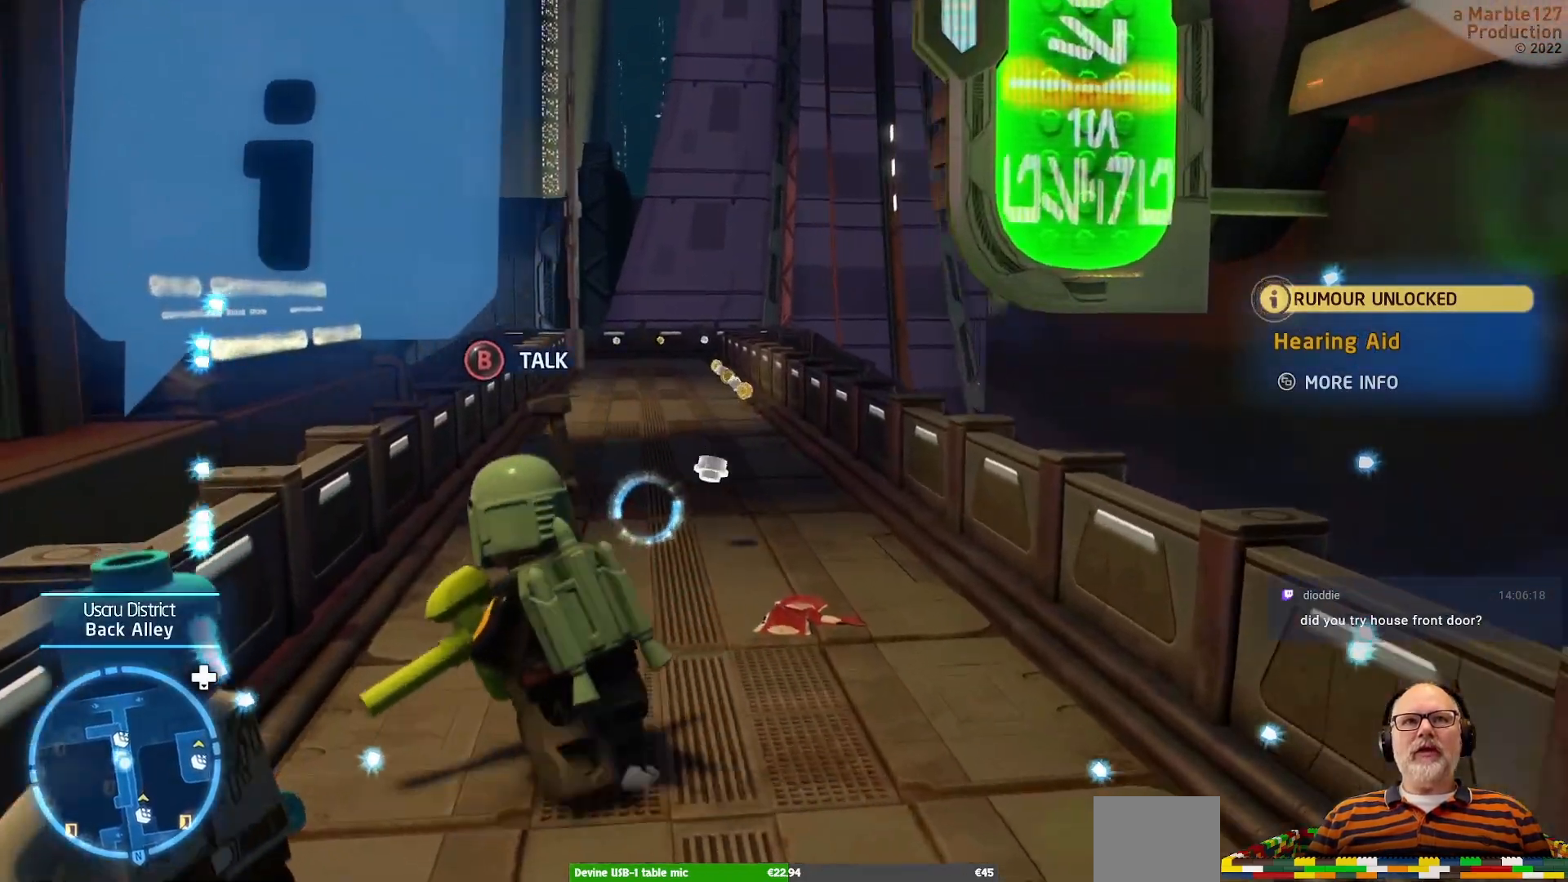
{"buttons": [], "left_stick": "up", "right_stick": "center", "events": []}
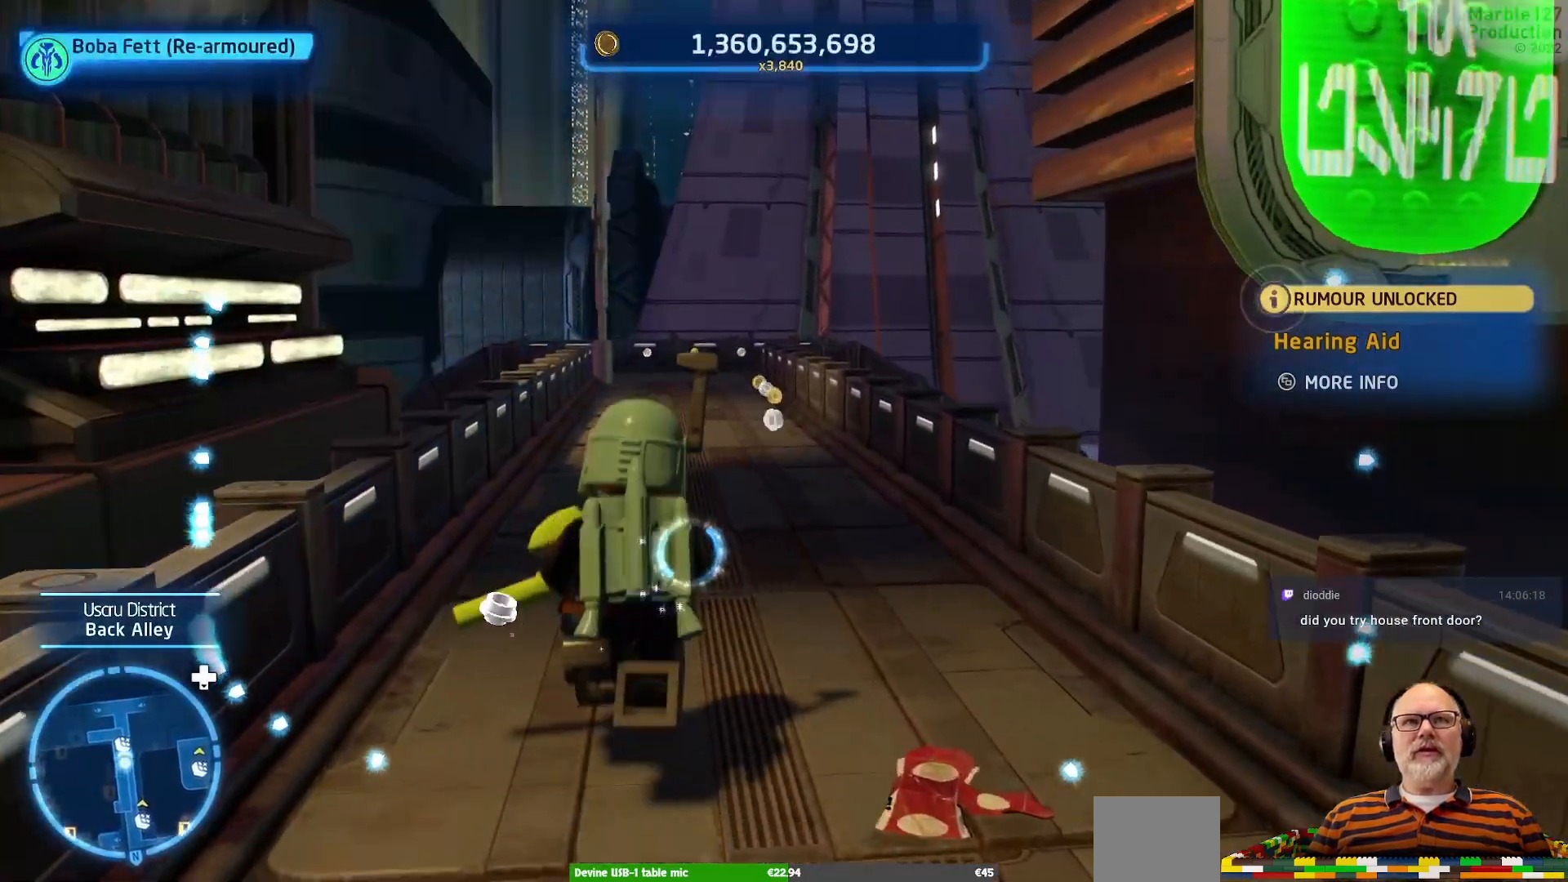
{"buttons": [], "left_stick": "up", "right_stick": "center", "events": []}
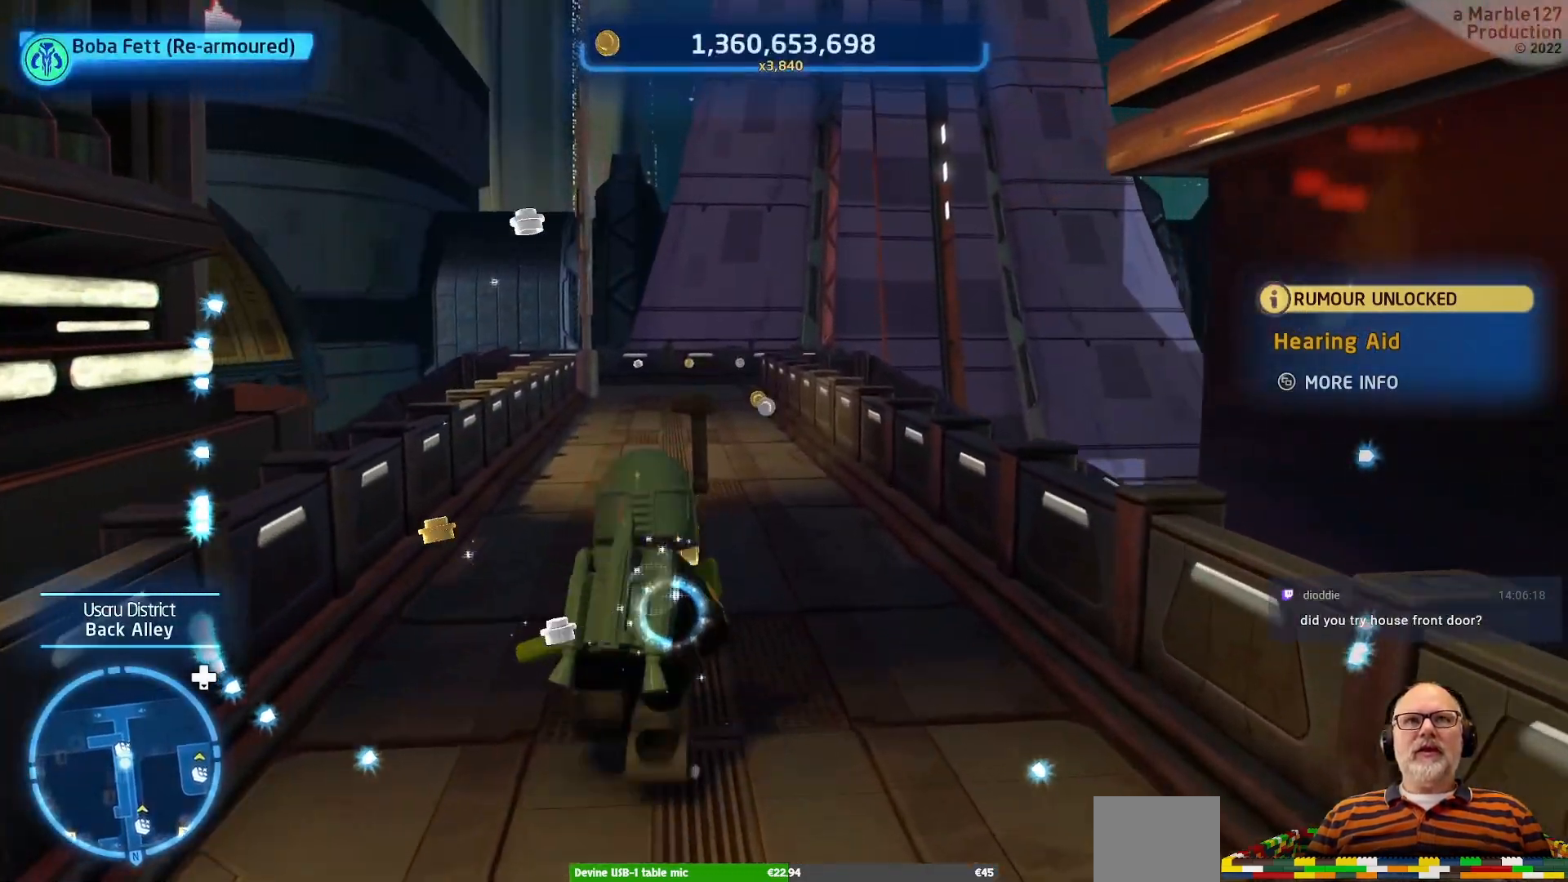
{"buttons": [], "left_stick": "up", "right_stick": "center", "events": []}
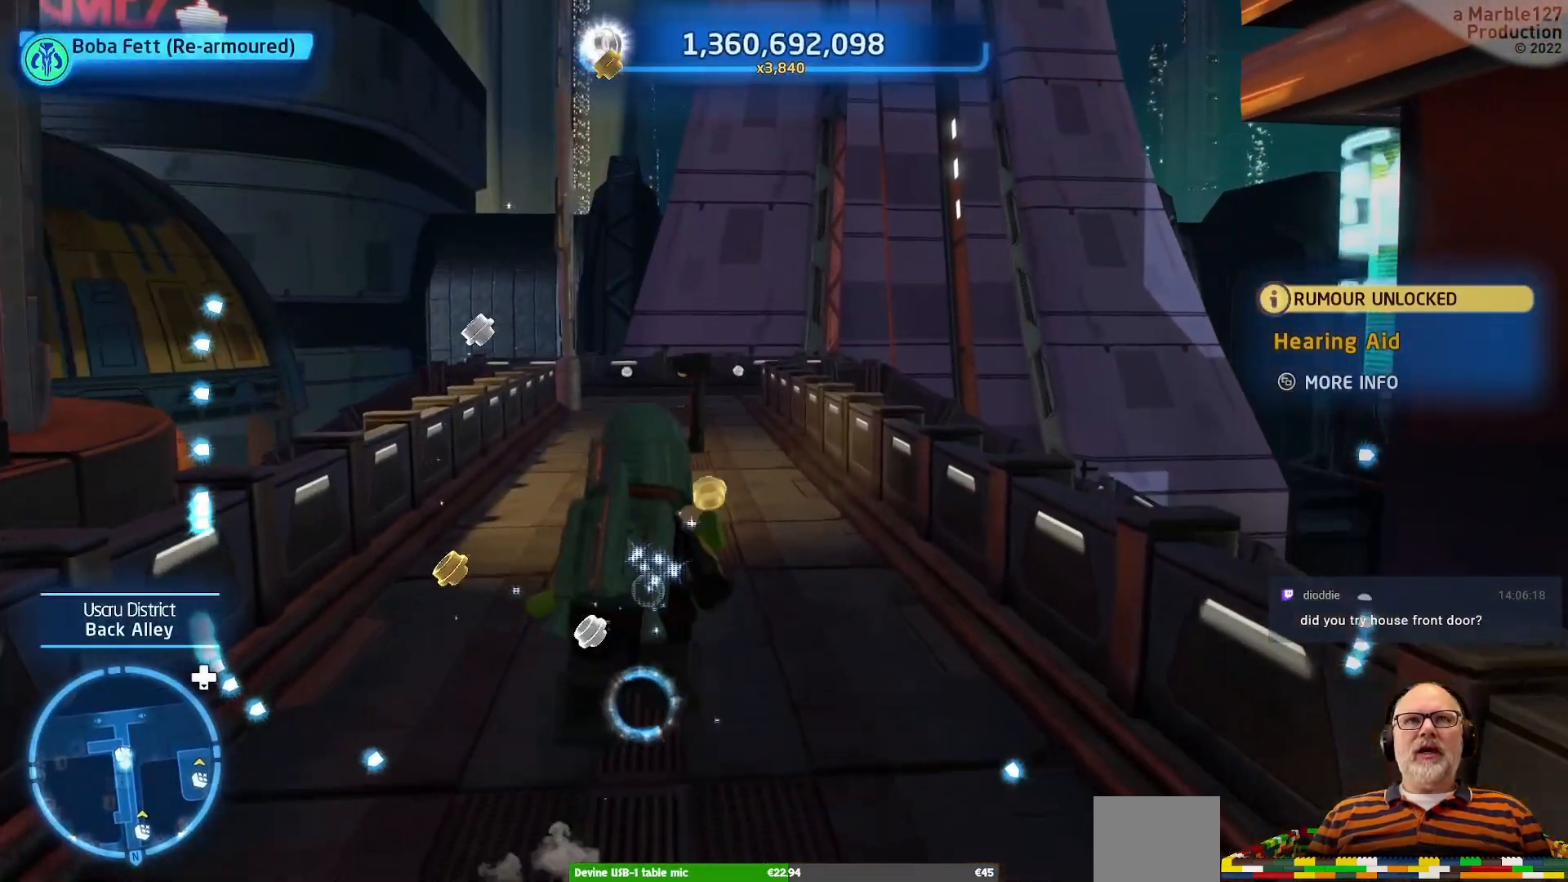
{"buttons": [], "left_stick": "up", "right_stick": "center", "events": []}
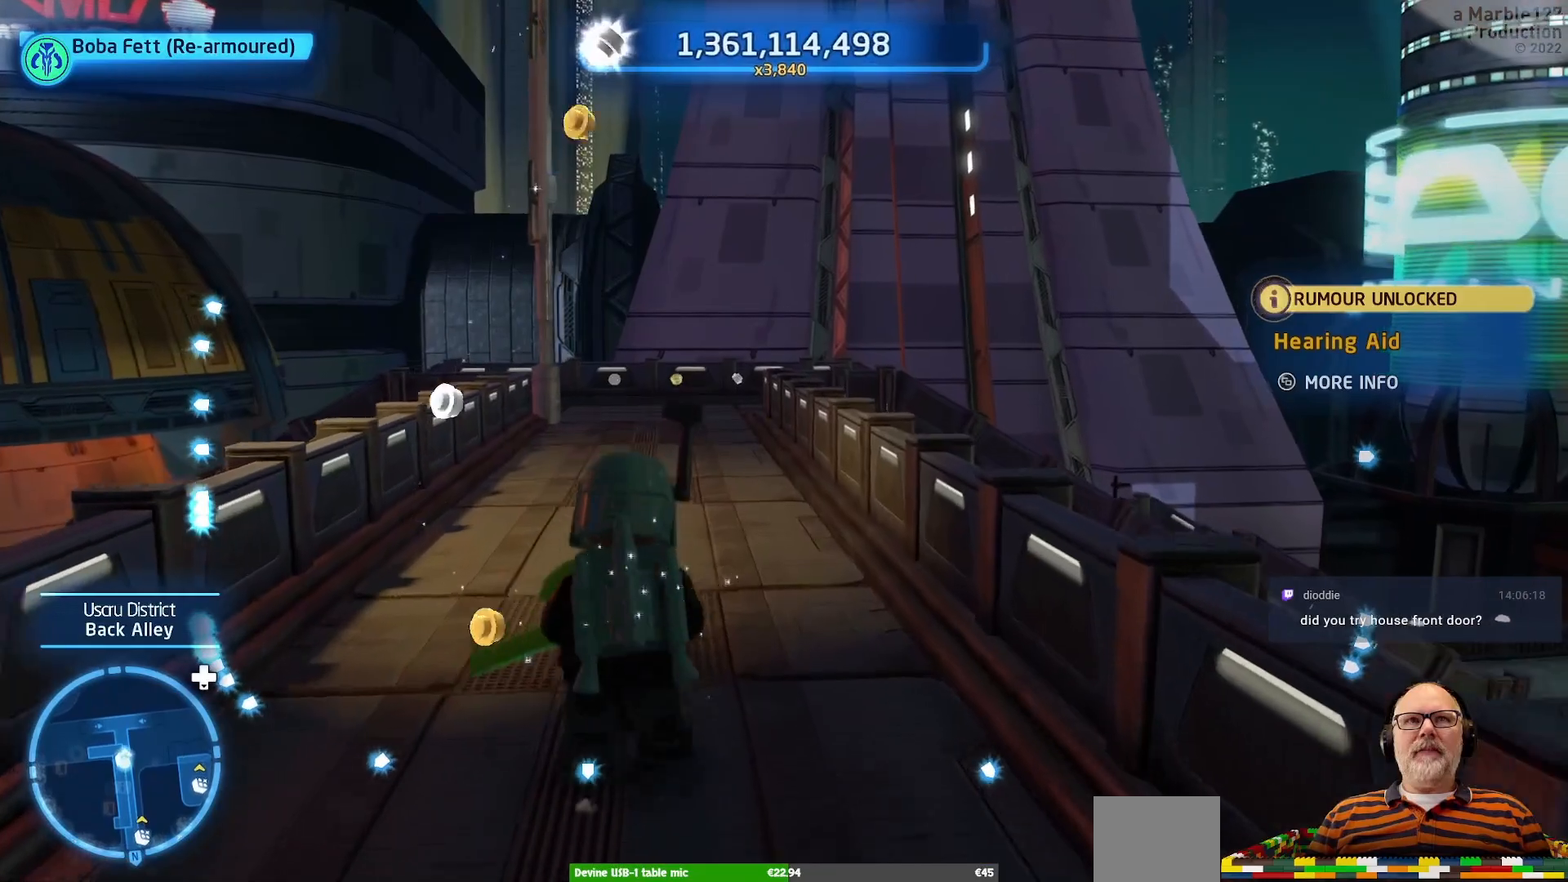
{"buttons": [], "left_stick": "up", "right_stick": "center", "events": []}
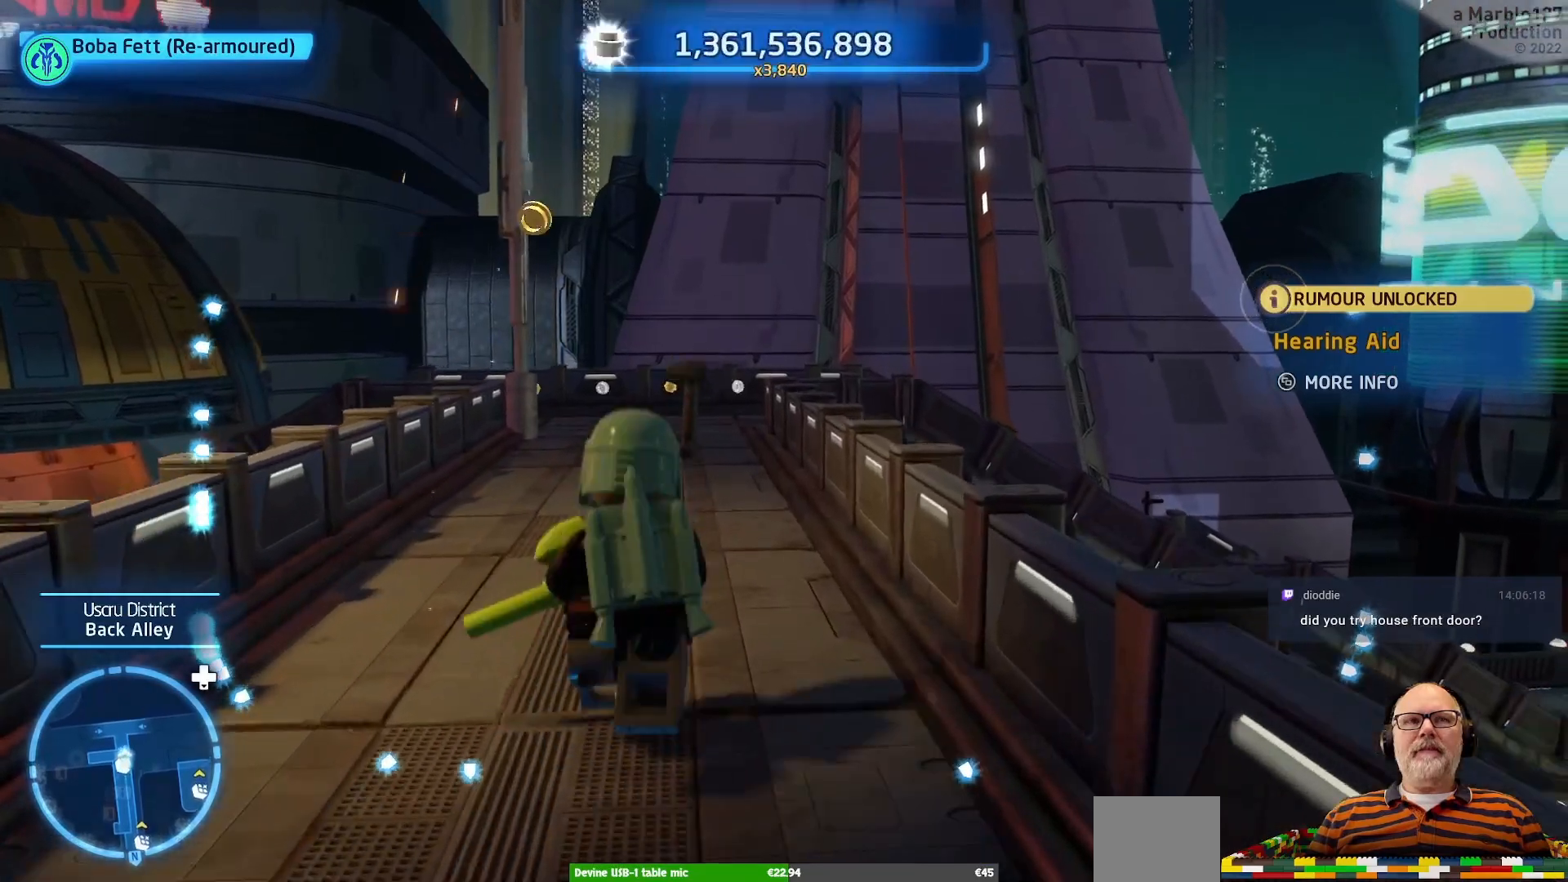
{"buttons": [], "left_stick": "up", "right_stick": "center", "events": []}
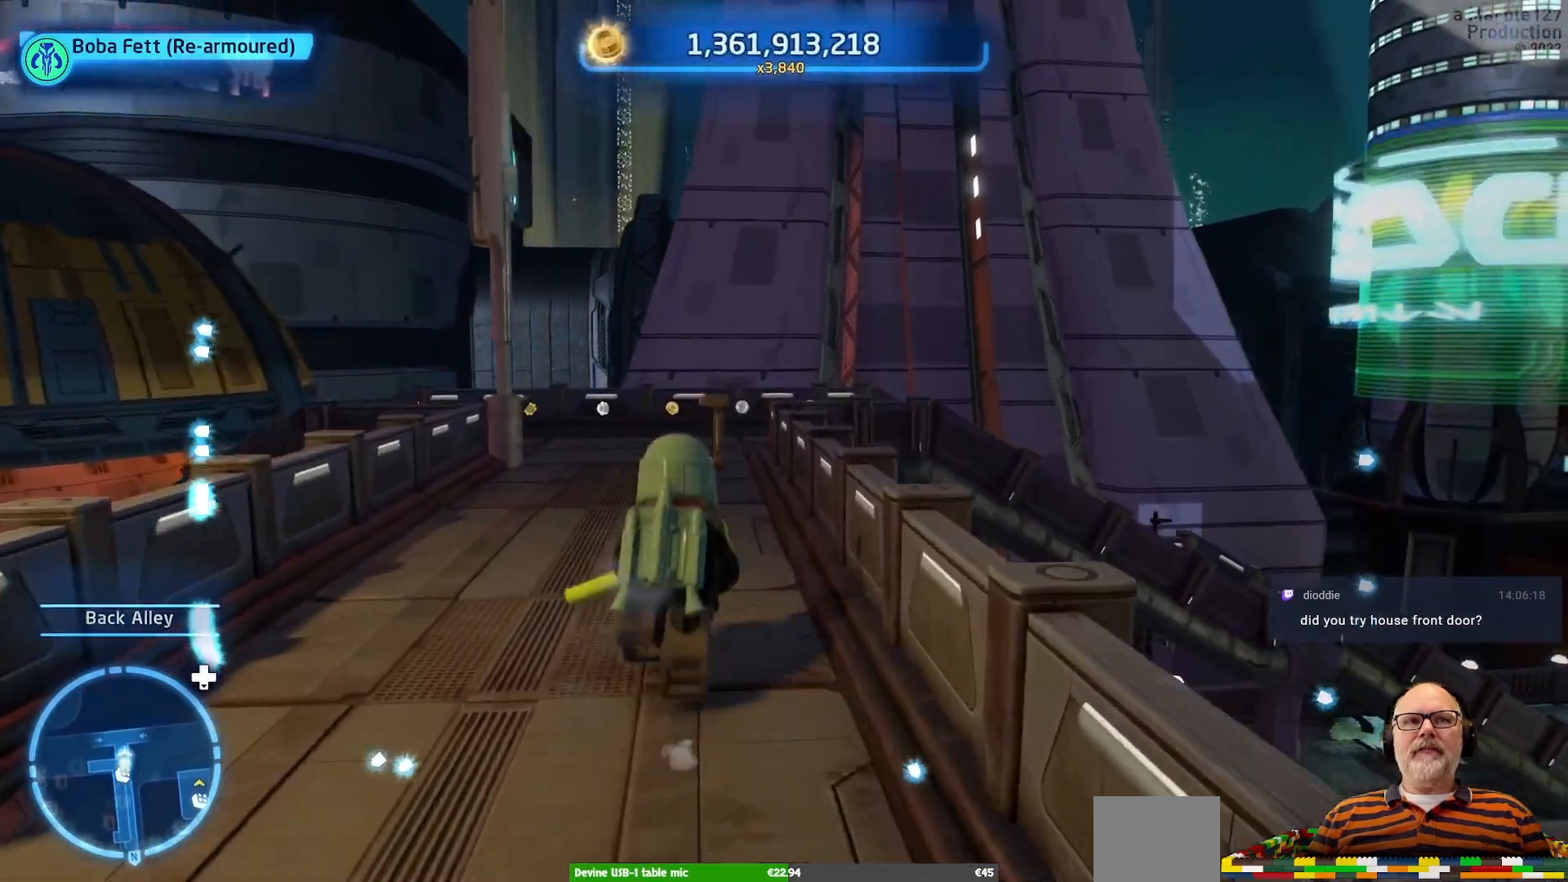
{"buttons": [], "left_stick": "up", "right_stick": "center", "events": []}
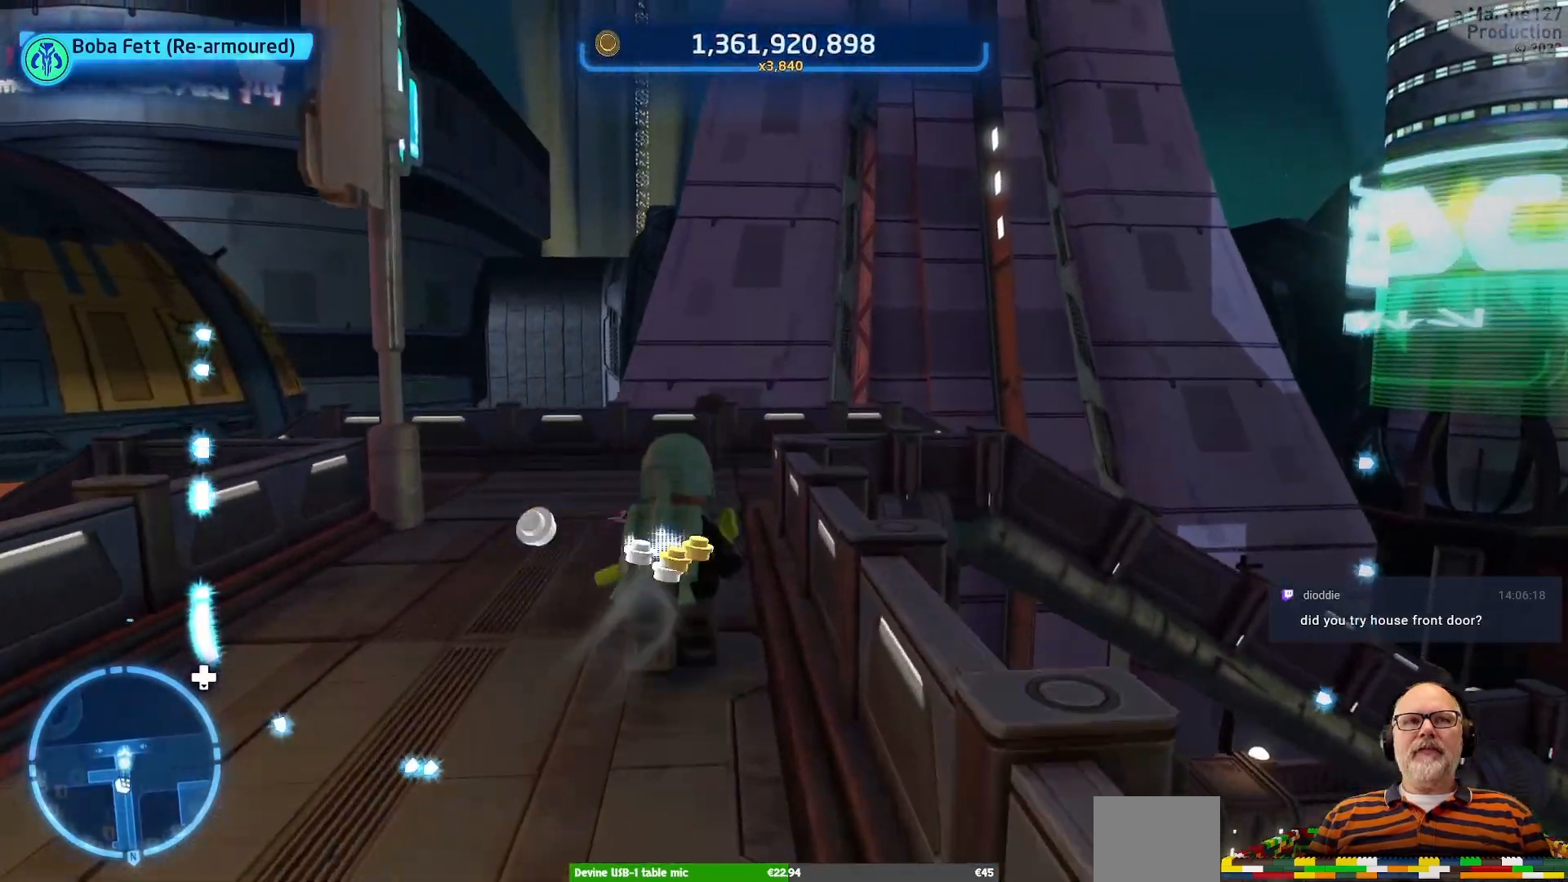
{"buttons": [], "left_stick": "up", "right_stick": "left", "events": [[500, "right_stick", "left"]]}
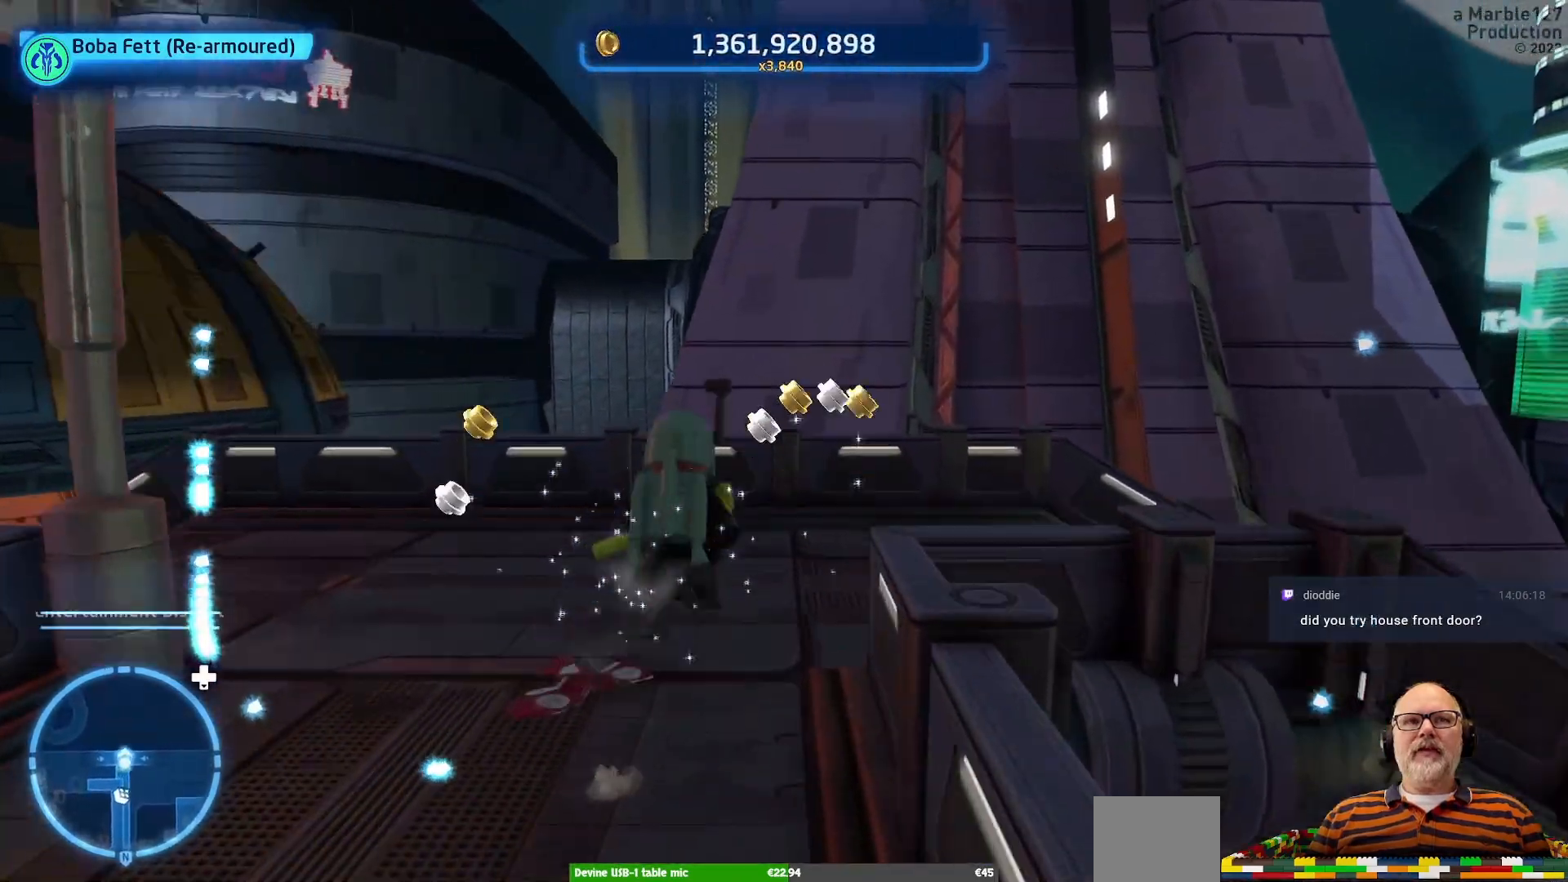
{"buttons": [], "left_stick": "center", "right_stick": "center", "events": [[100, "left_stick", "center"], [467, "right_stick", "center"]]}
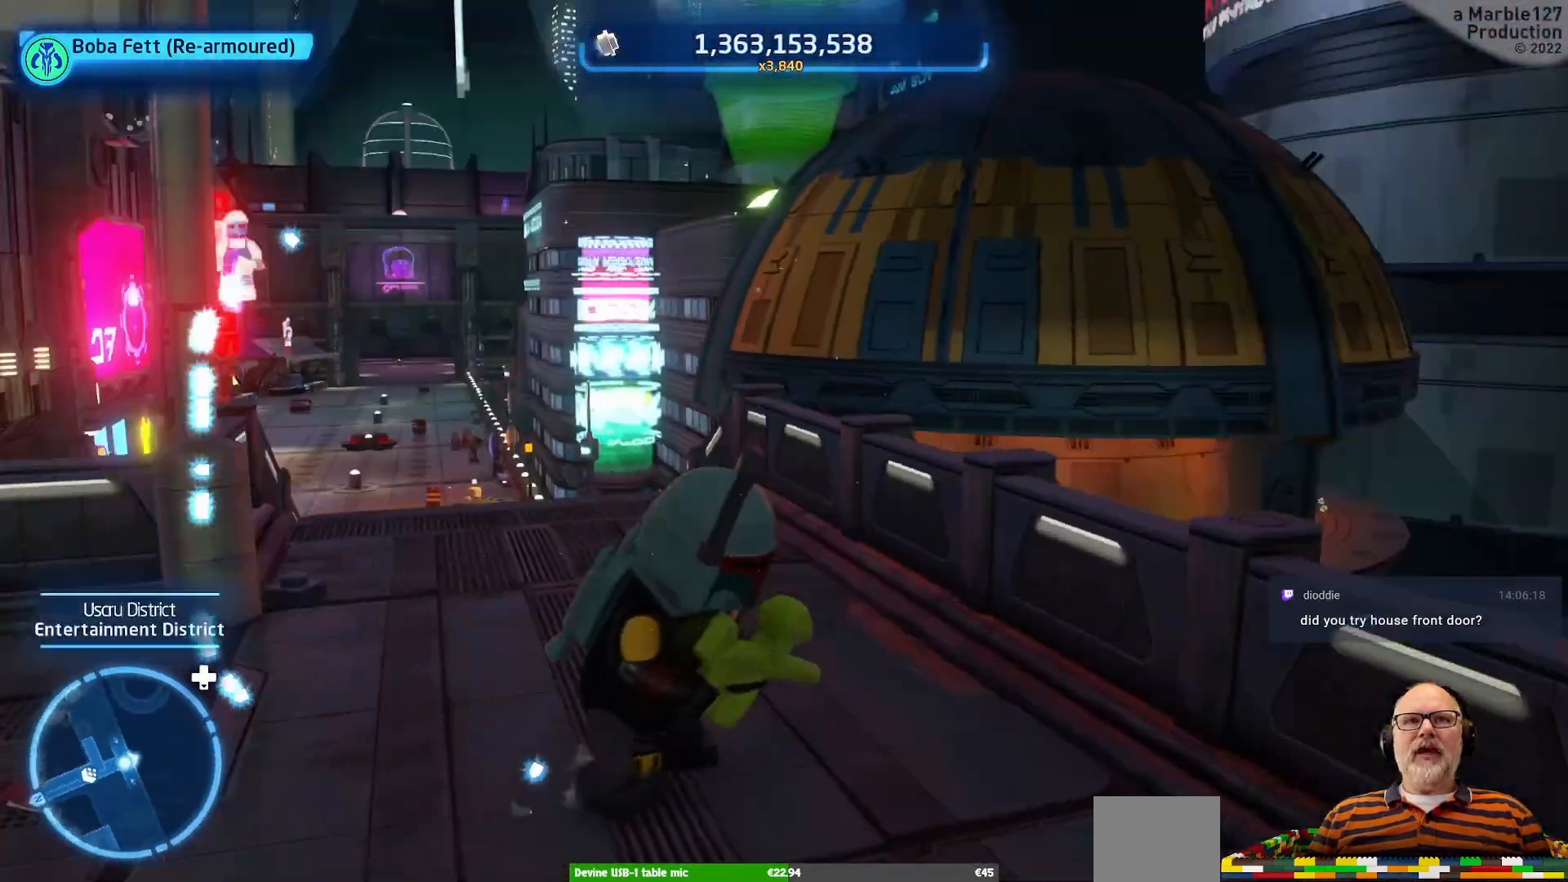
{"buttons": [], "left_stick": "up", "right_stick": "up-left", "events": [[133, "left_stick", "up"], [500, "right_stick", "up-left"]]}
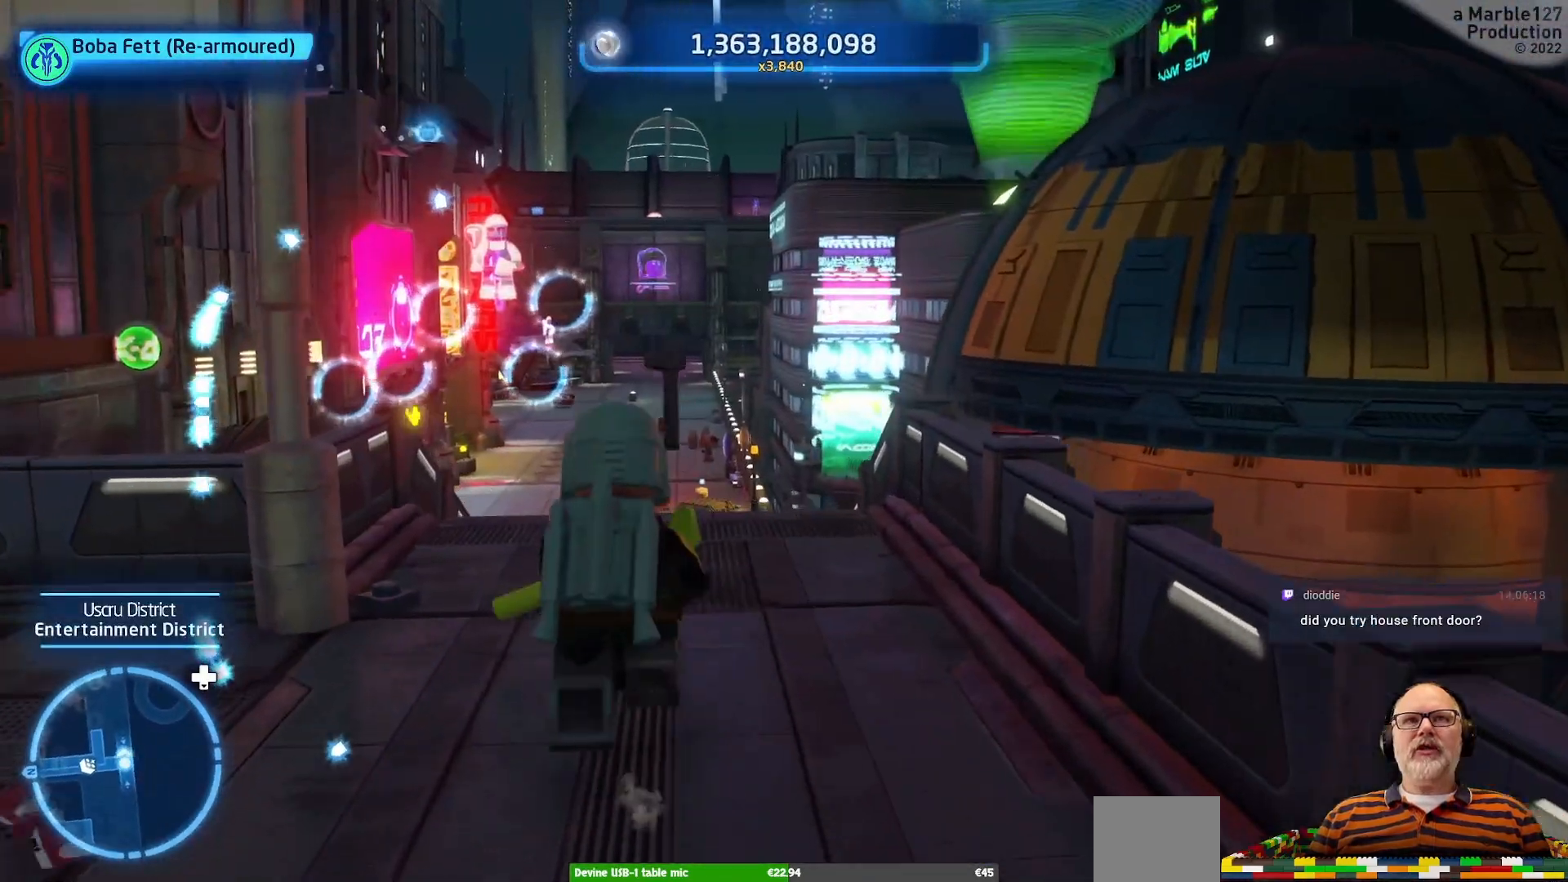
{"buttons": [], "left_stick": "up-right", "right_stick": "center", "events": [[133, "right_stick", "center"], [267, "left_stick", "up-right"]]}
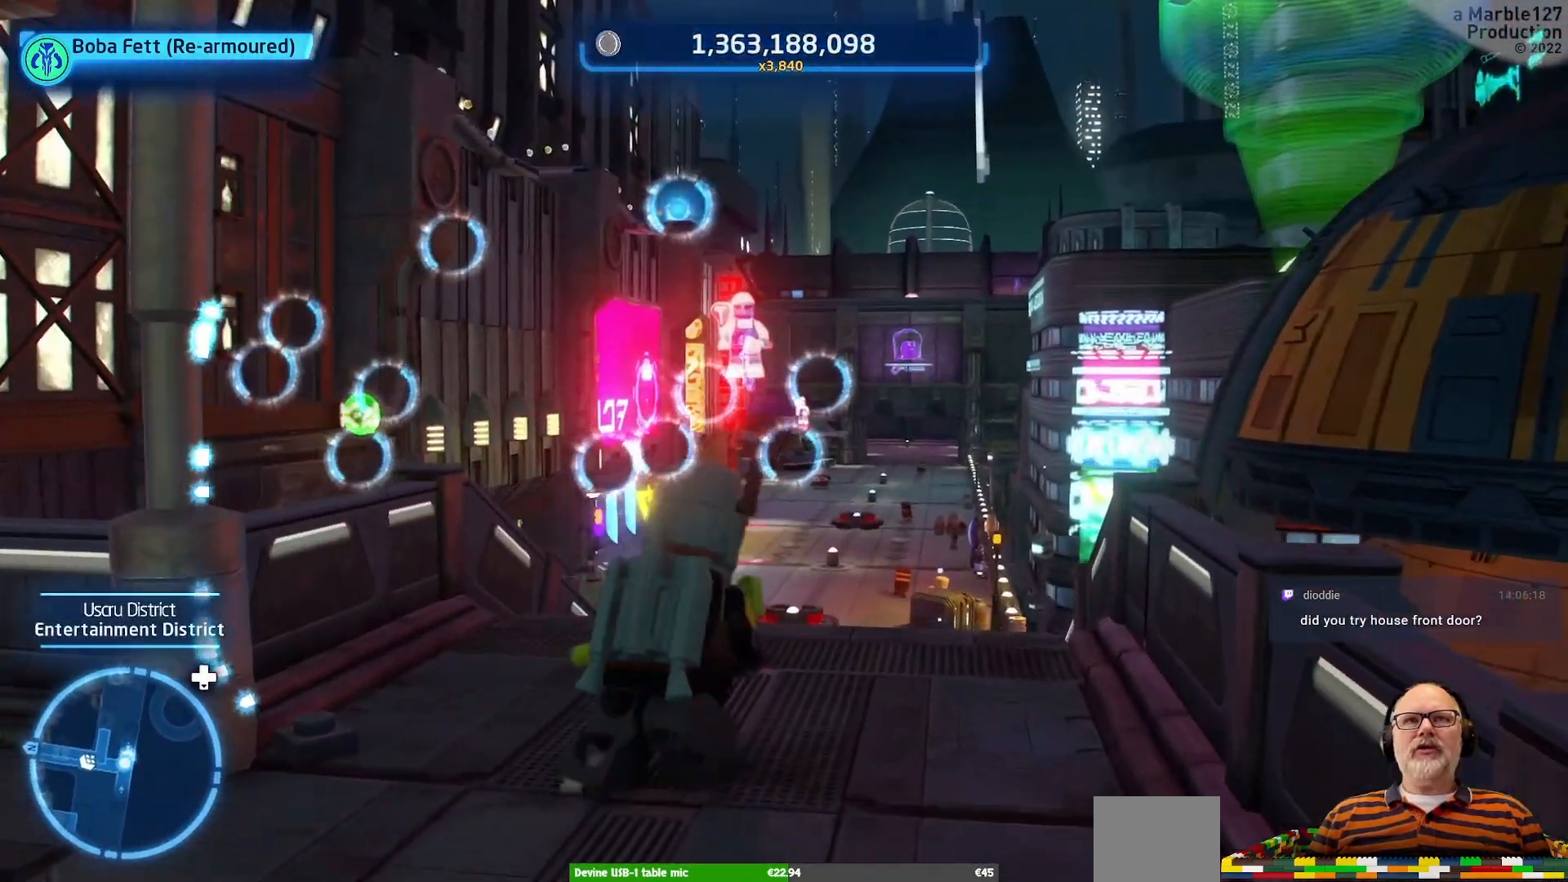
{"buttons": [], "left_stick": "up", "right_stick": "center", "events": [[33, "left_stick", "up"]]}
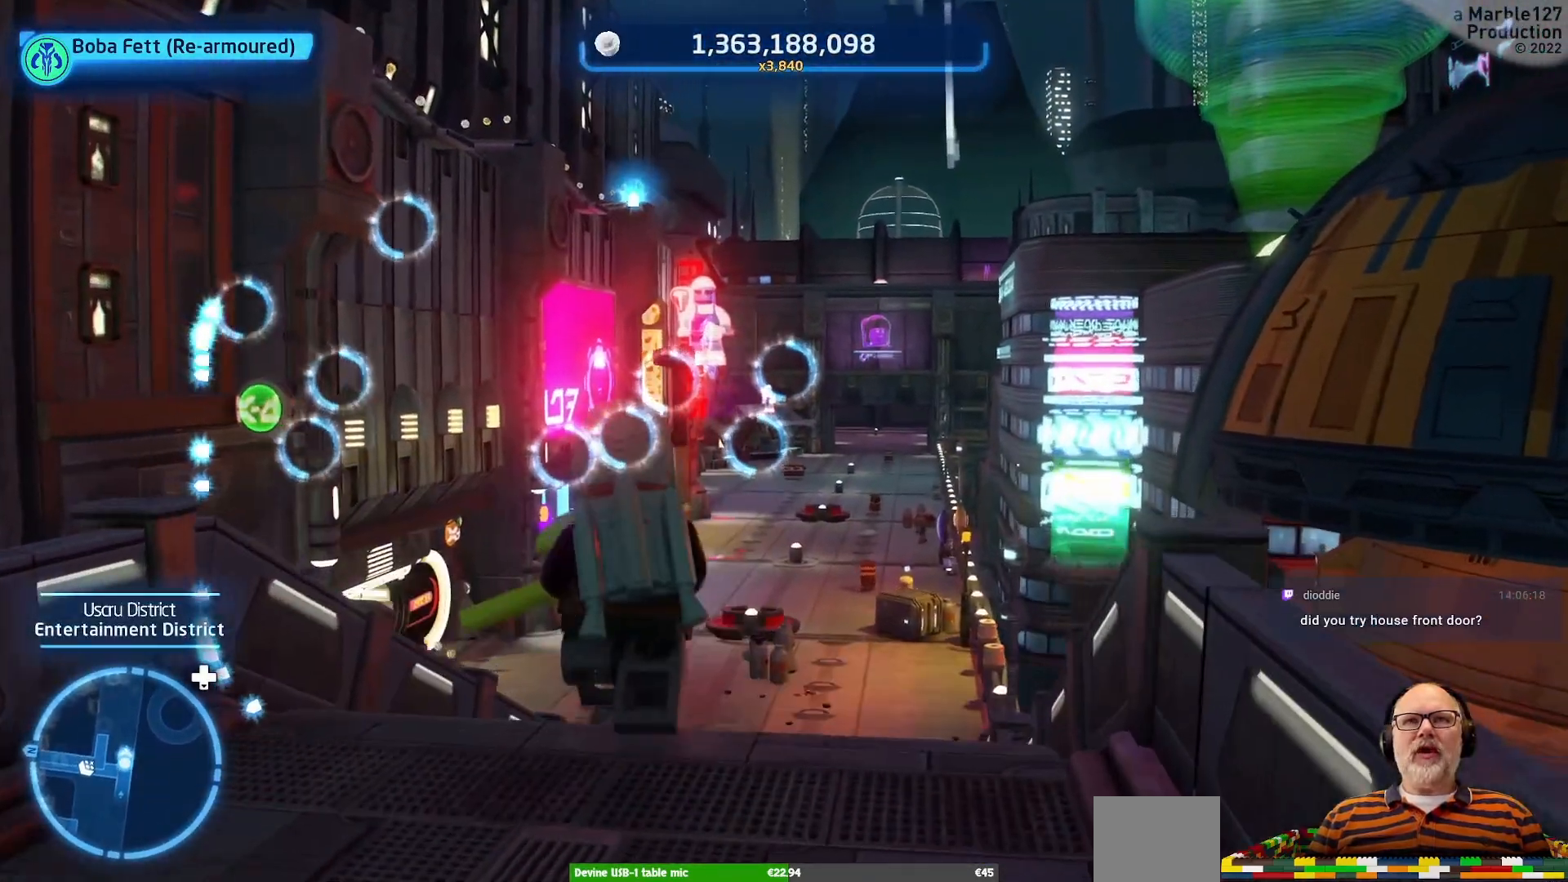
{"buttons": [], "left_stick": "up", "right_stick": "center", "events": []}
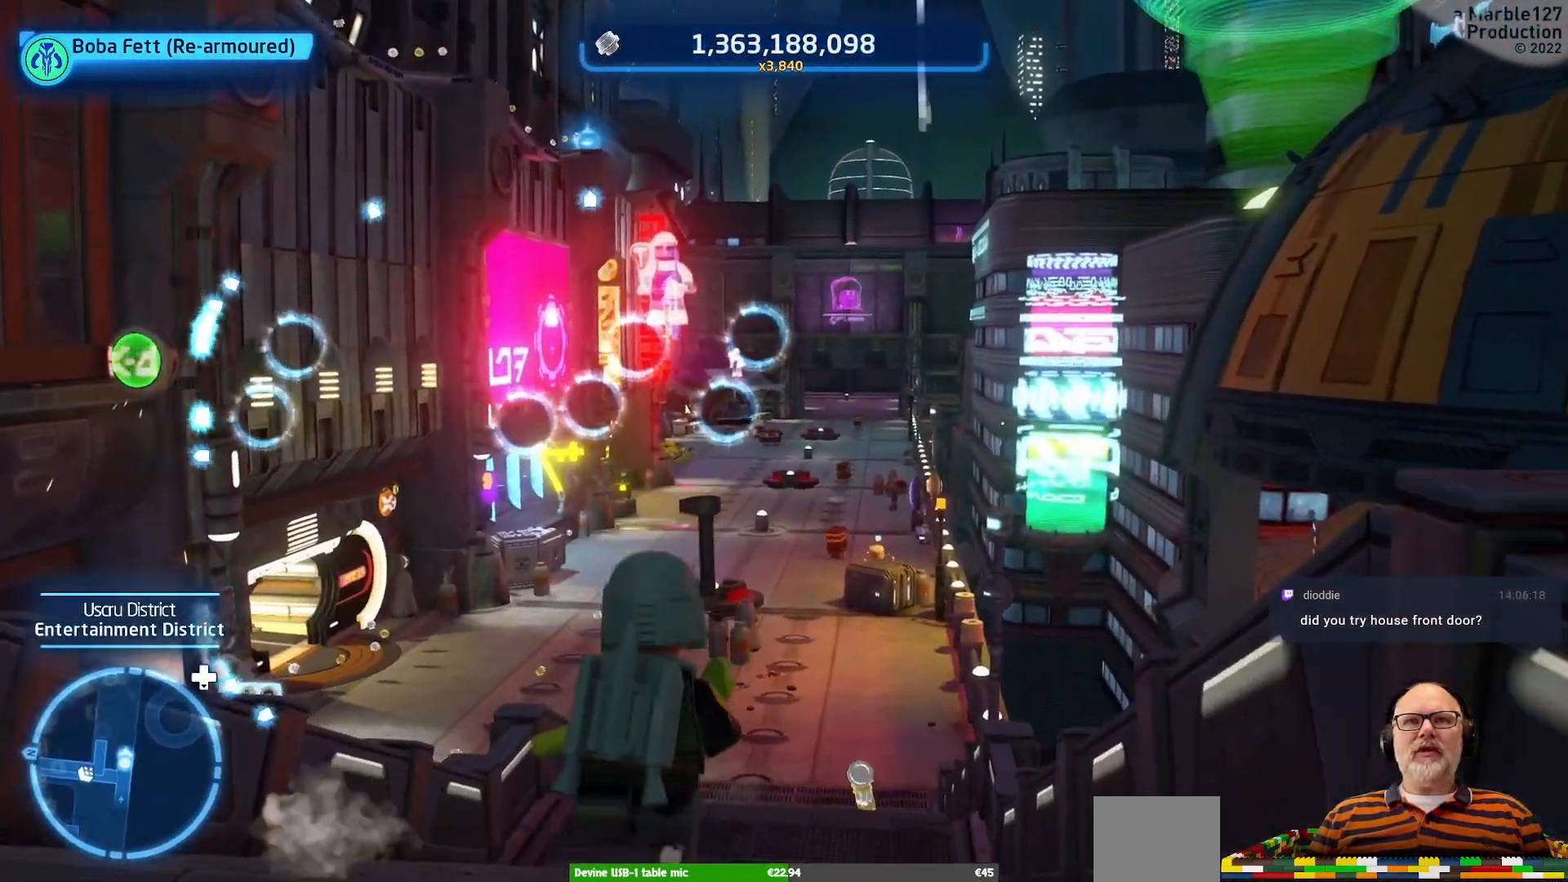
{"buttons": [], "left_stick": "up", "right_stick": "center", "events": []}
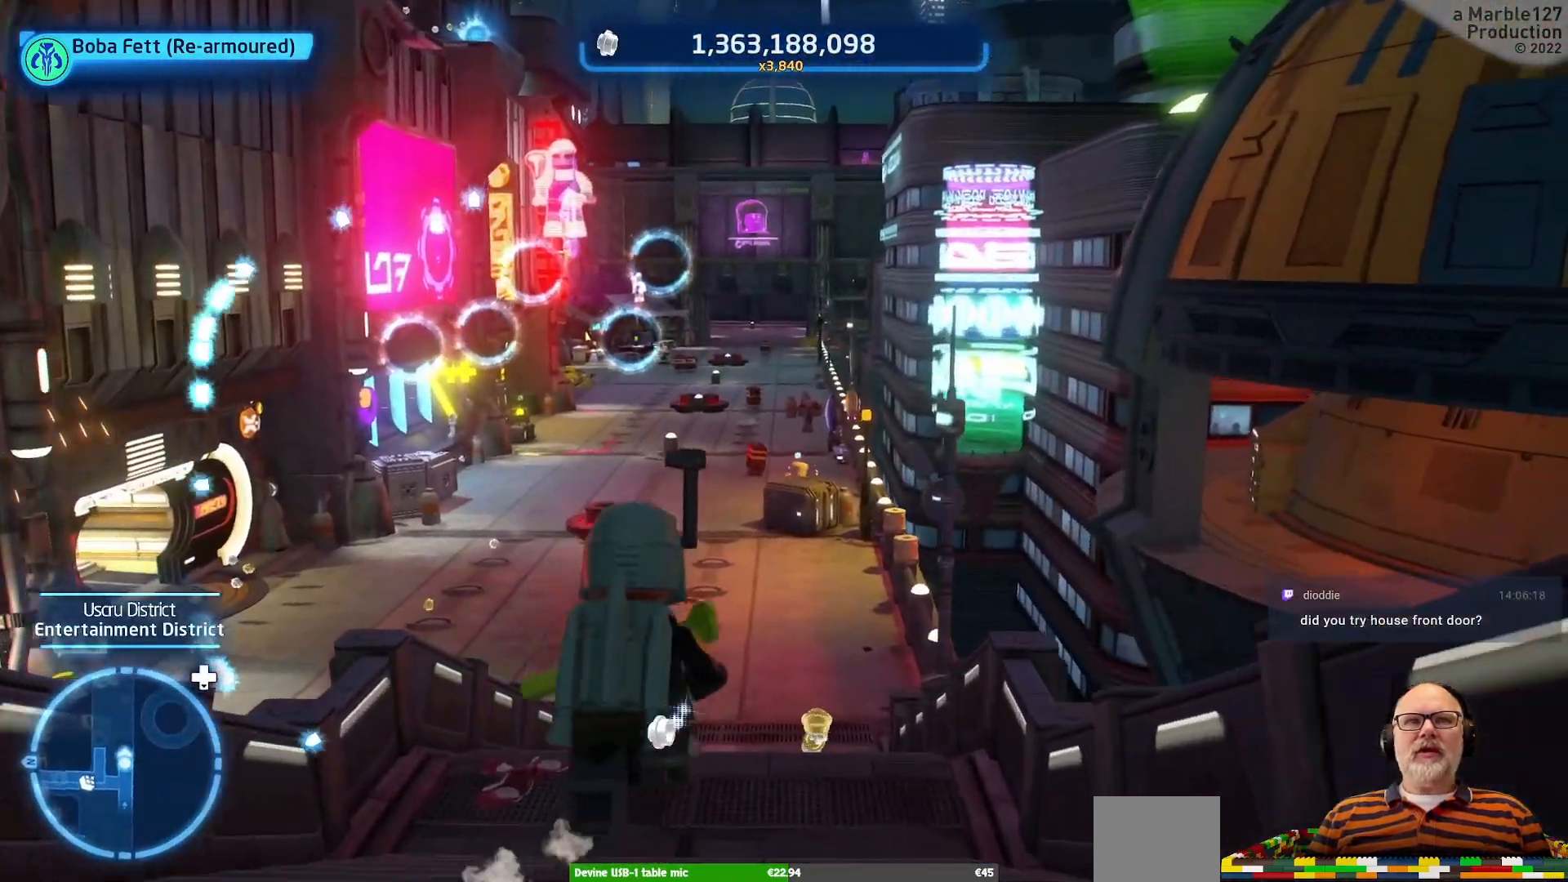
{"buttons": [], "left_stick": "up", "right_stick": "center", "events": []}
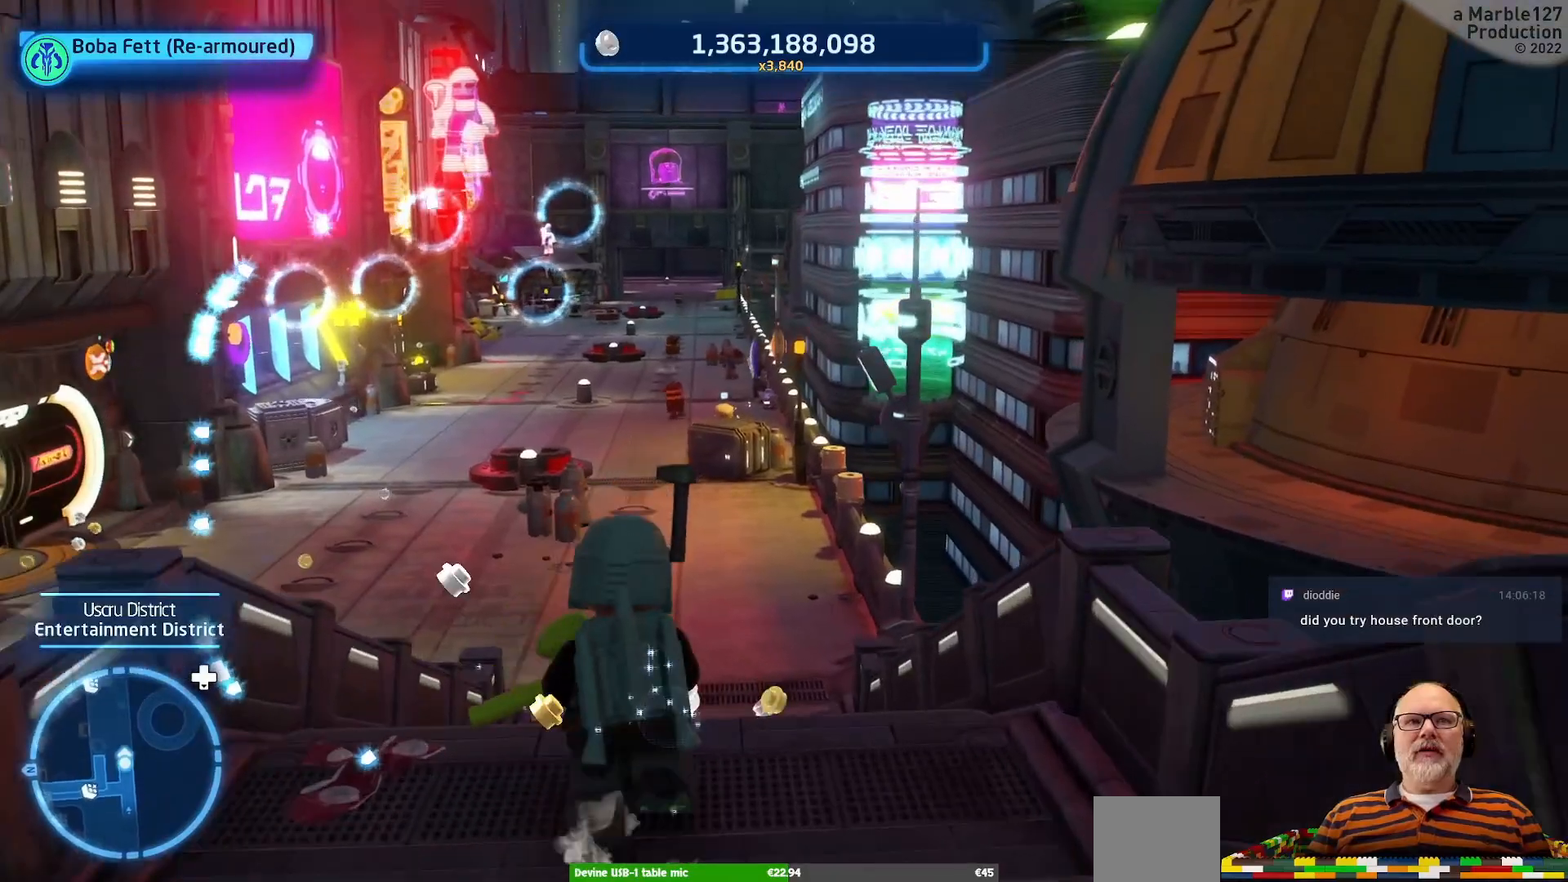
{"buttons": [], "left_stick": "up", "right_stick": "center", "events": []}
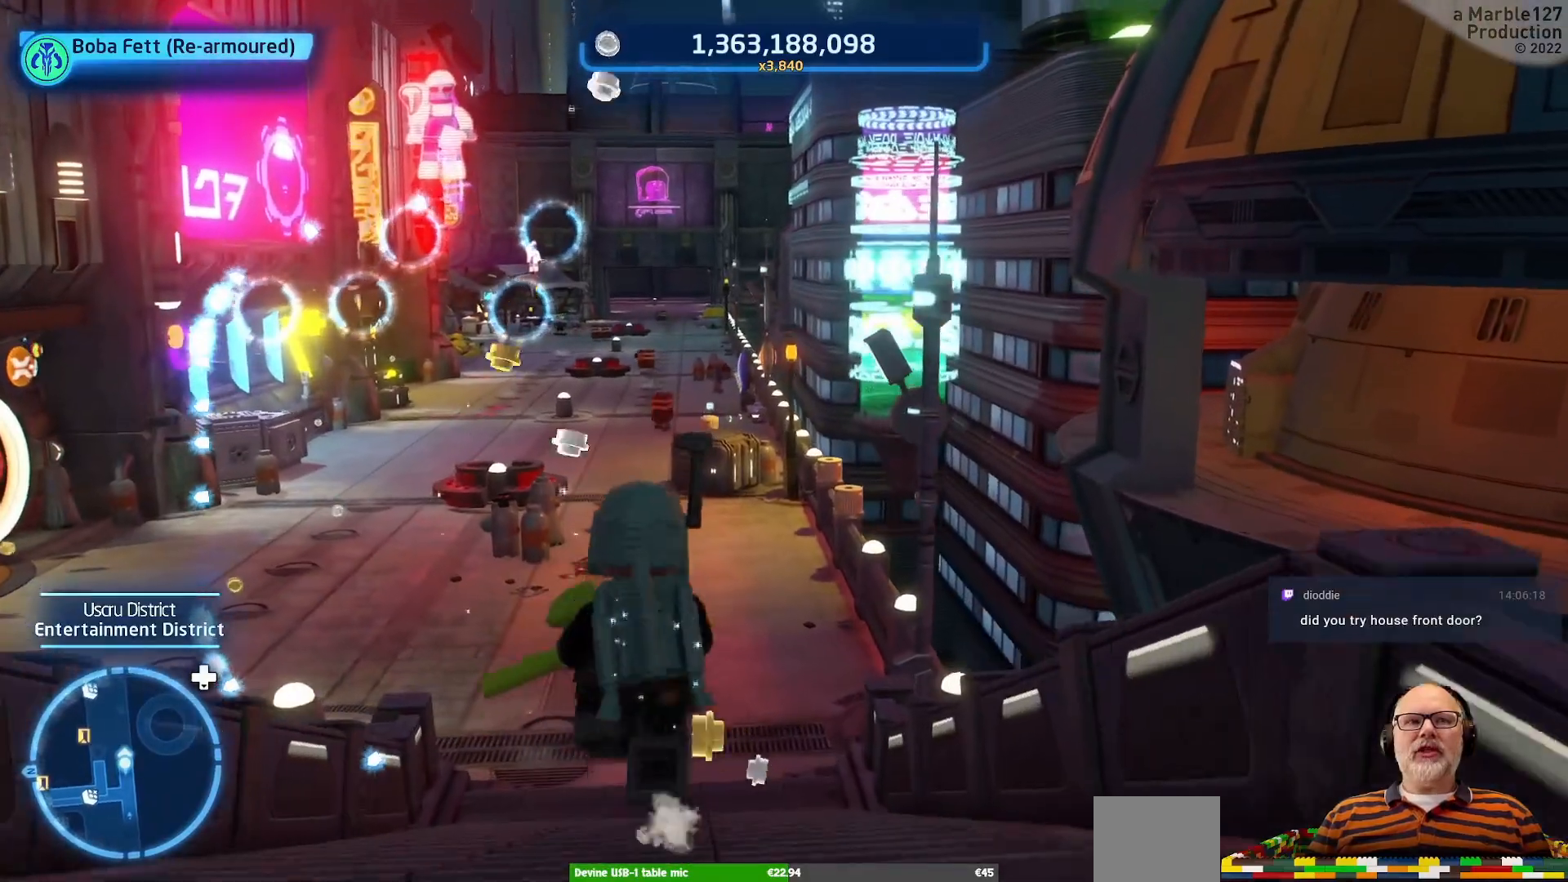
{"buttons": [], "left_stick": "up", "right_stick": "center", "events": []}
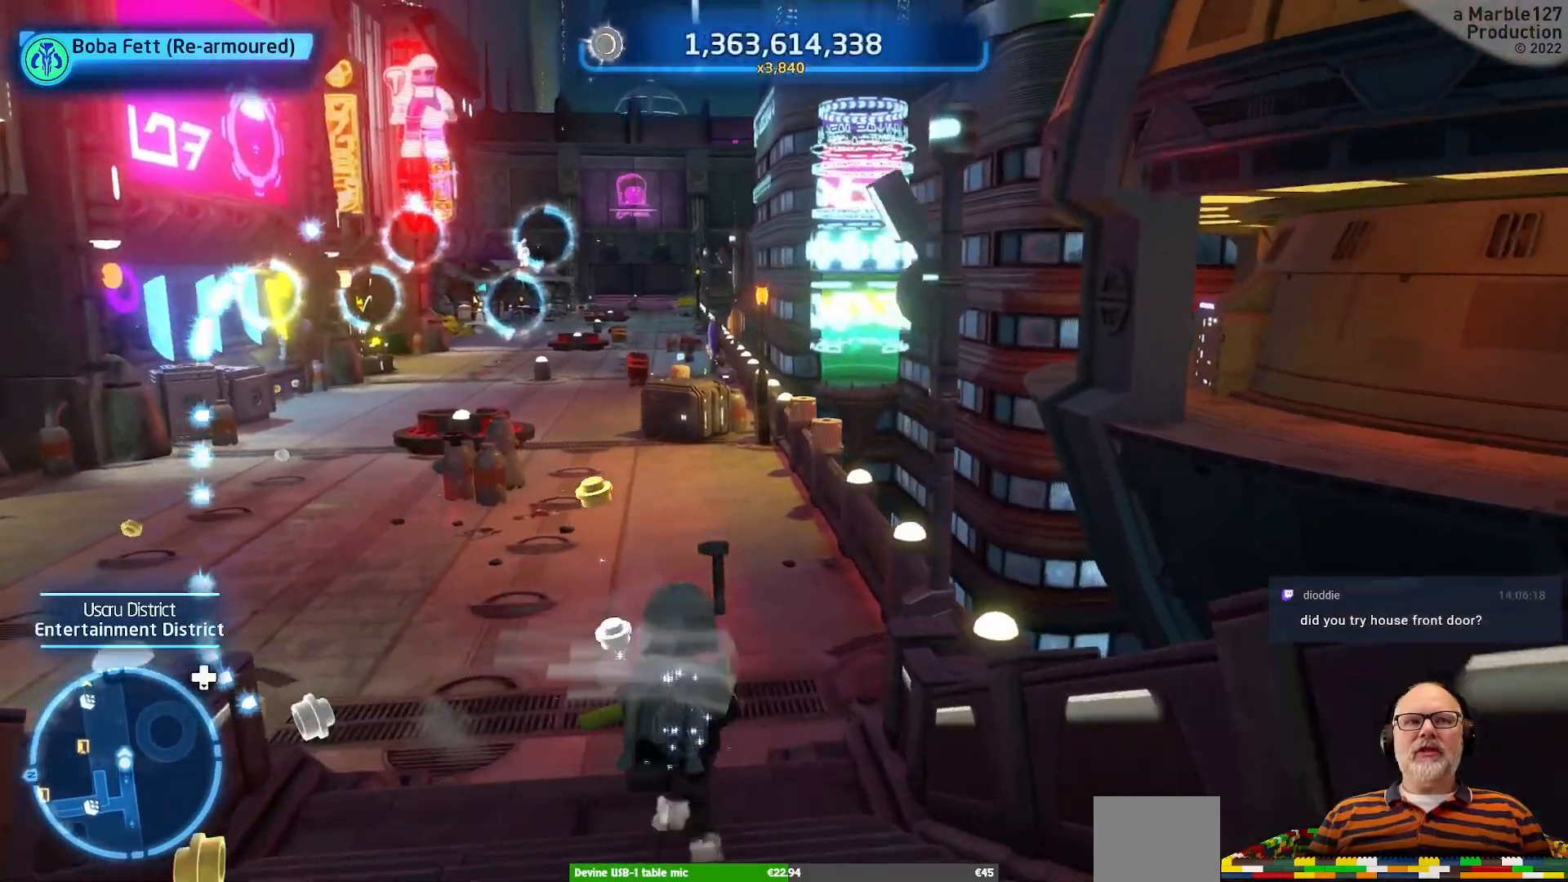
{"buttons": [], "left_stick": "up", "right_stick": "center", "events": []}
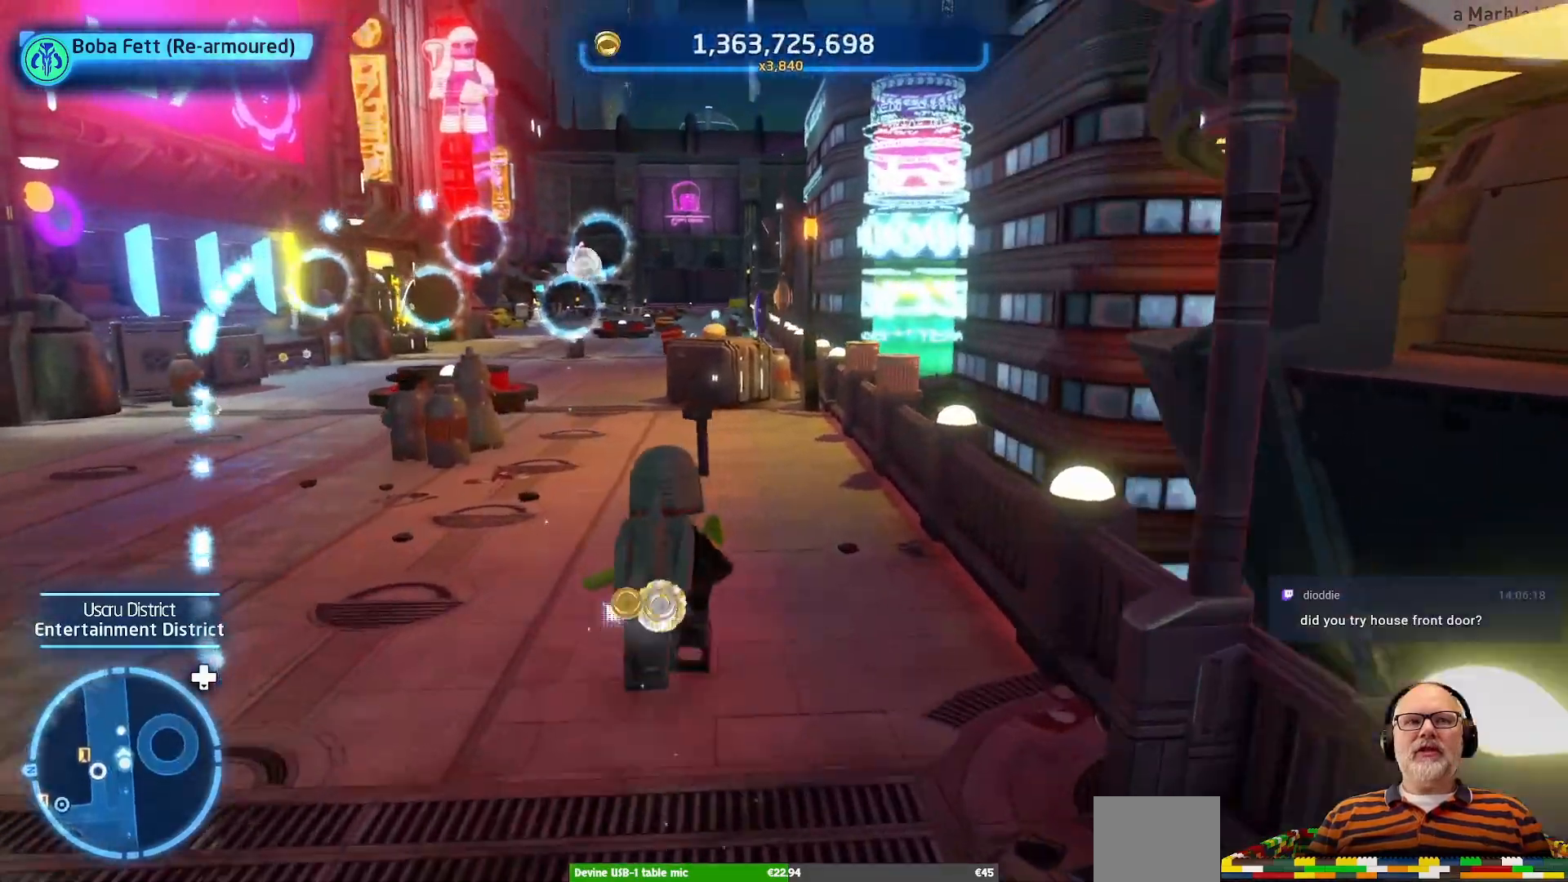
{"buttons": [], "left_stick": "center", "right_stick": "center", "events": [[33, "right_stick", "left"], [200, "right_stick", "center"], [333, "left_stick", "center"]]}
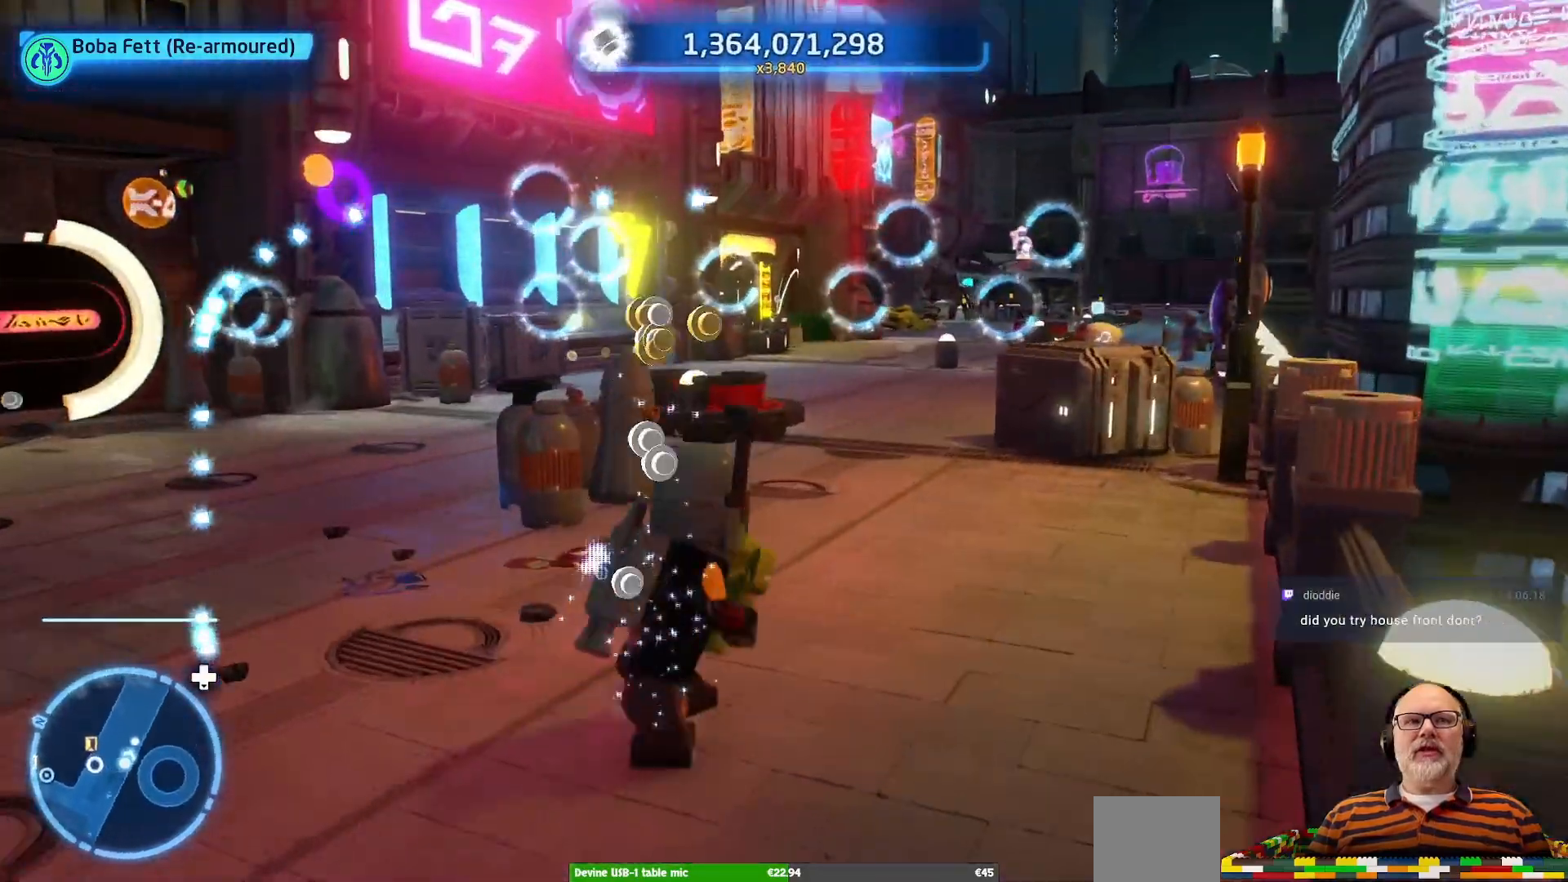
{"buttons": [], "left_stick": "center", "right_stick": "center", "events": []}
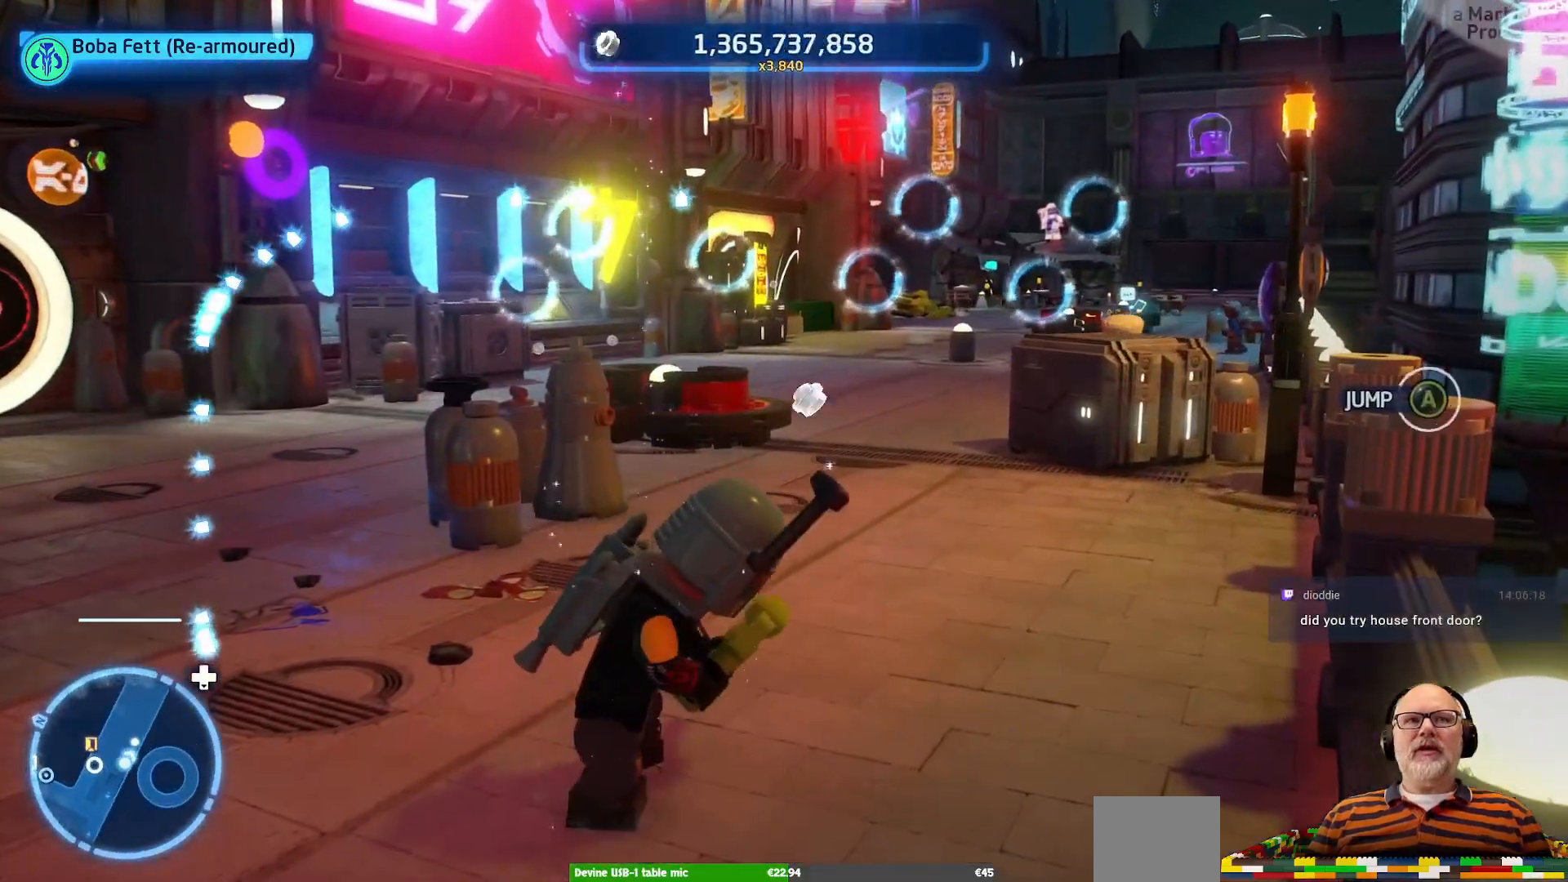
{"buttons": [], "left_stick": "up", "right_stick": "center", "events": [[133, "left_stick", "up"], [133, "right_stick", "left"], [400, "right_stick", "center"]]}
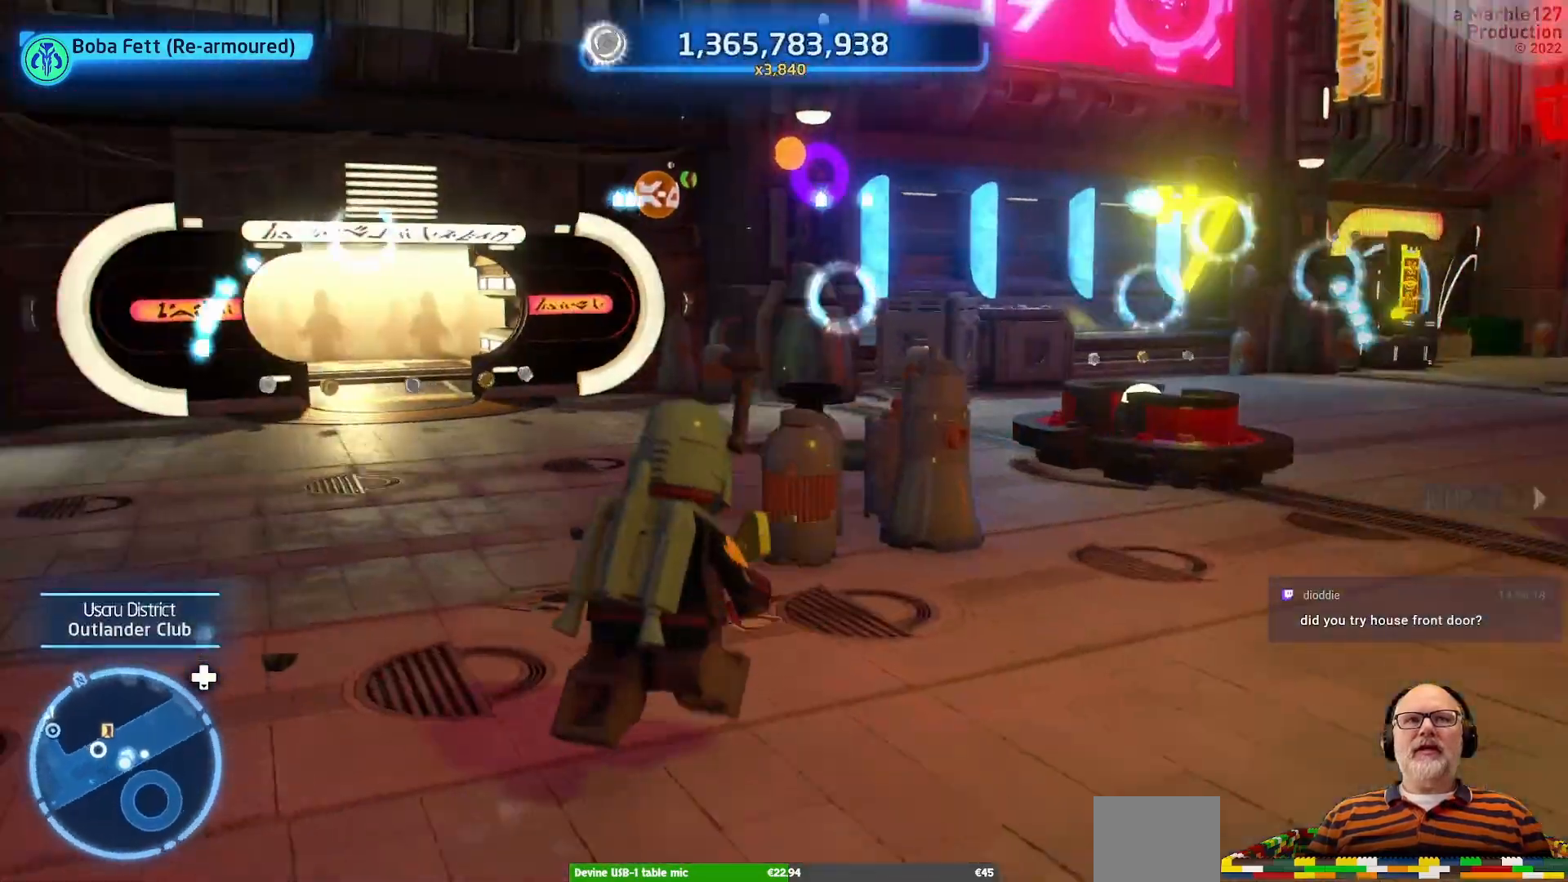
{"buttons": [], "left_stick": "up", "right_stick": "center", "events": []}
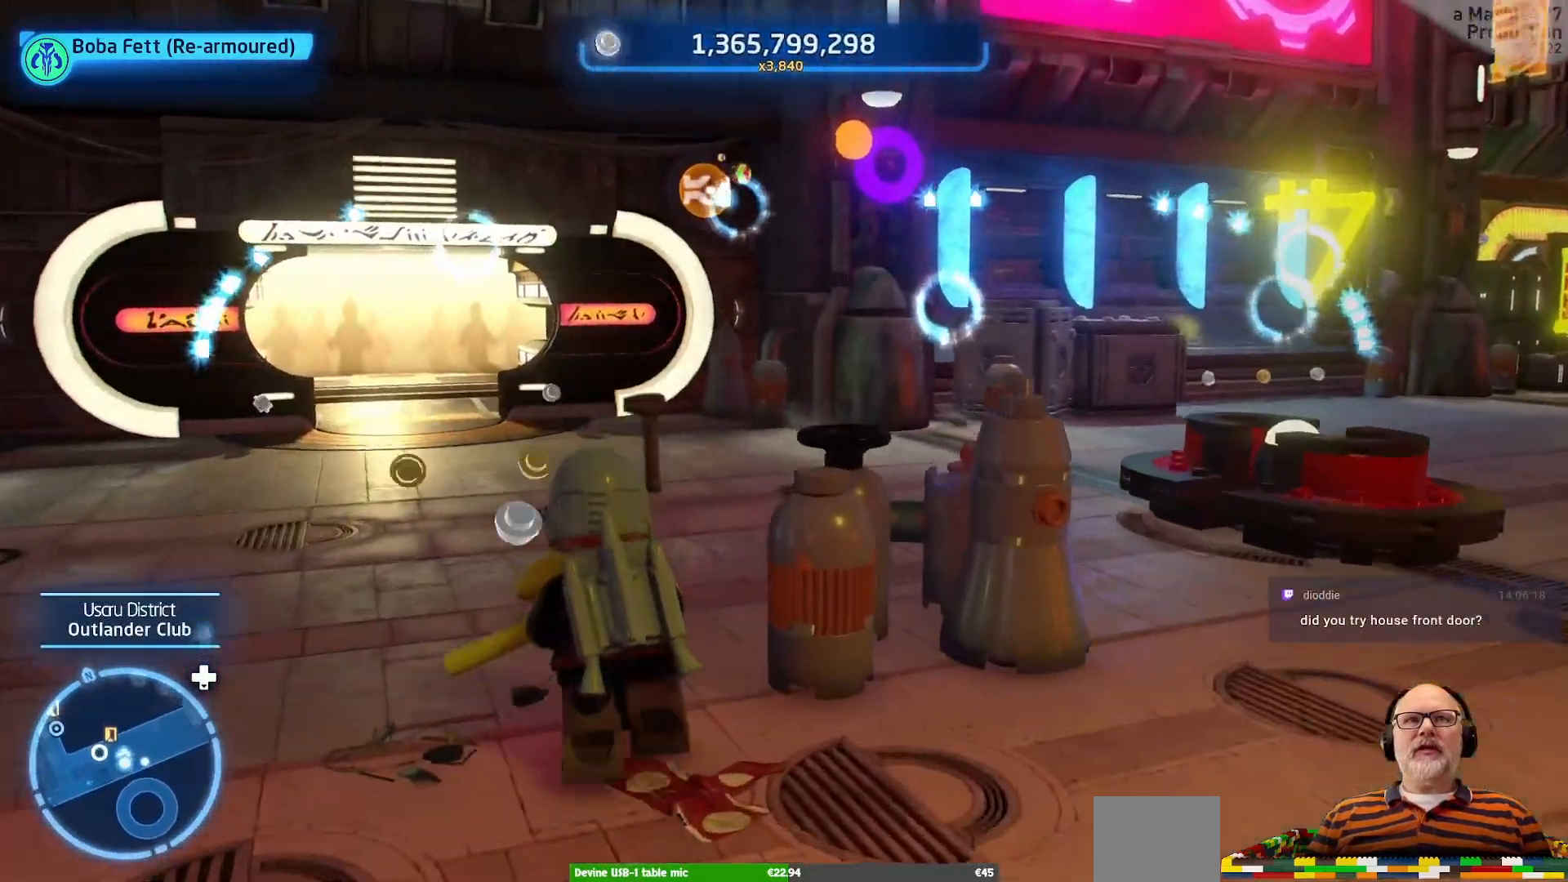
{"buttons": [], "left_stick": "up-left", "right_stick": "center", "events": [[33, "left_stick", "up-left"]]}
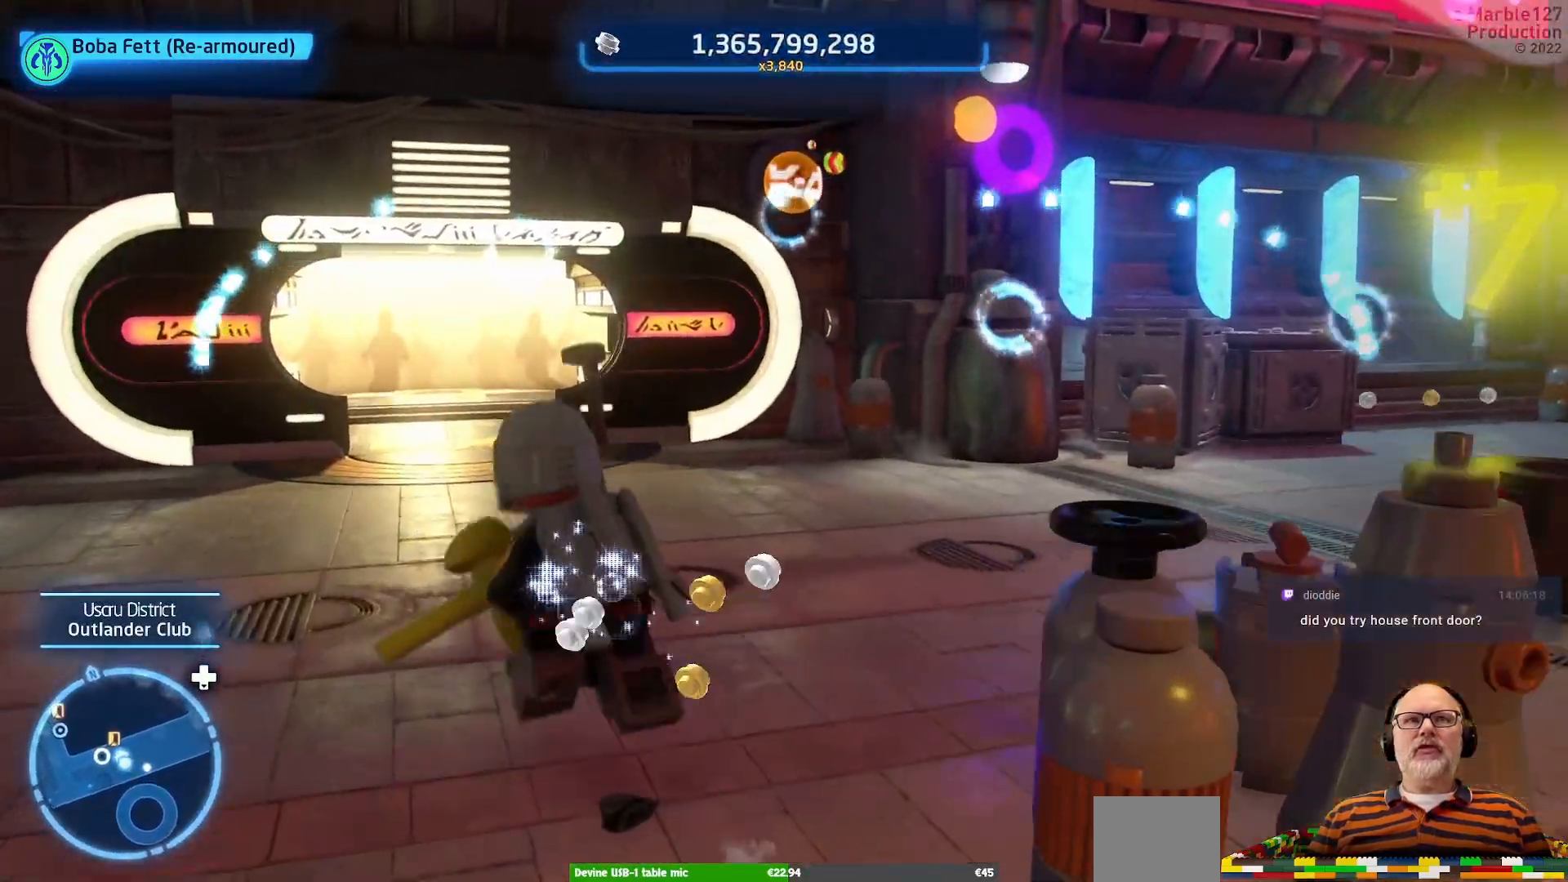
{"buttons": [], "left_stick": "up-left", "right_stick": "center", "events": []}
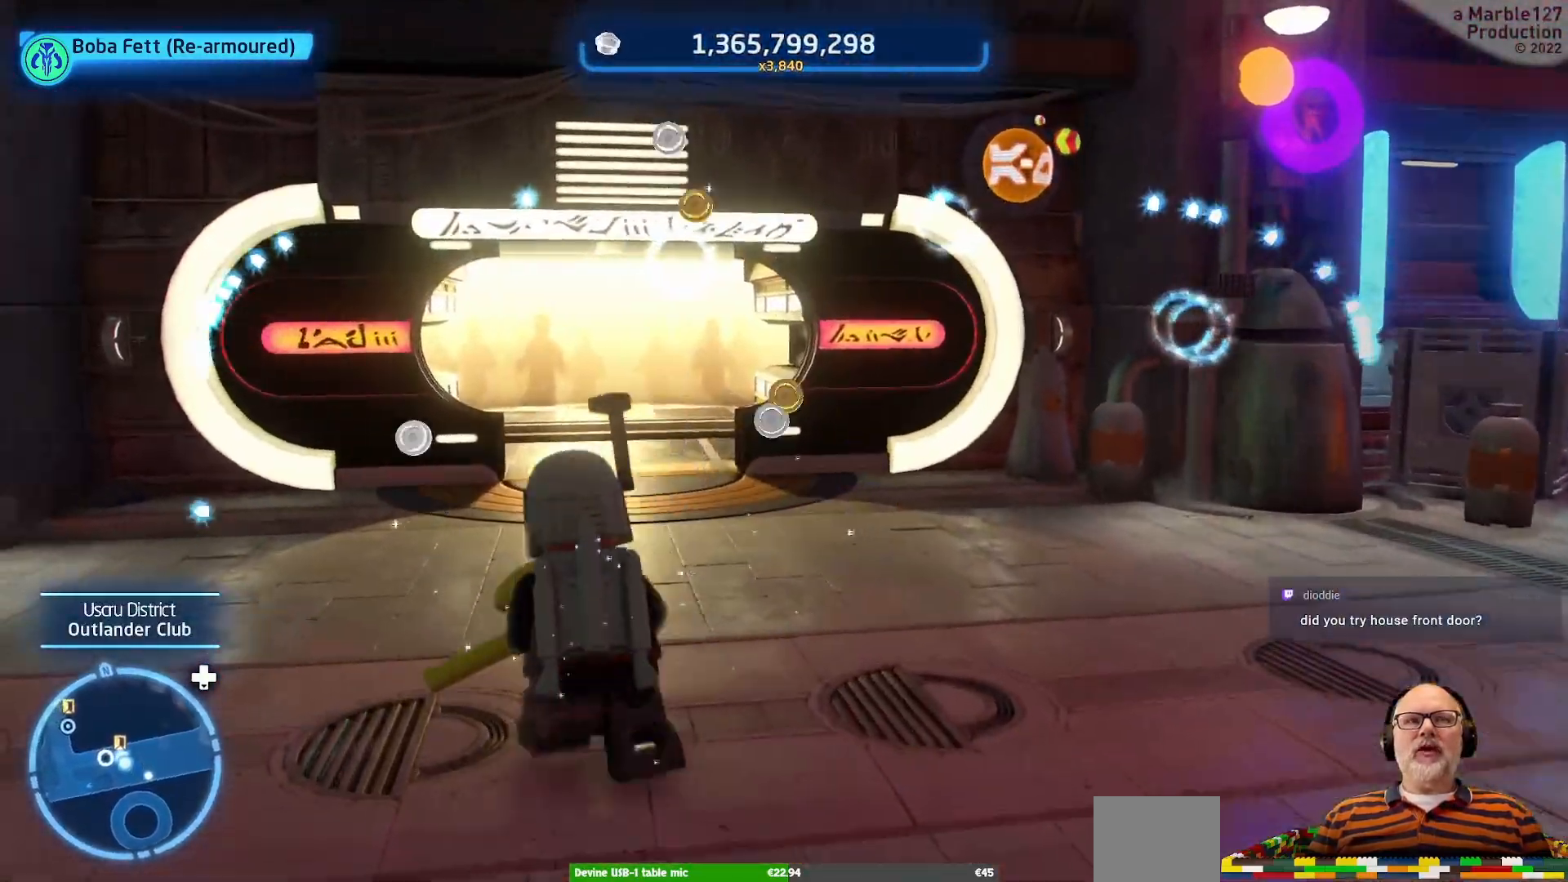
{"buttons": [], "left_stick": "up", "right_stick": "center", "events": [[100, "left_stick", "up"]]}